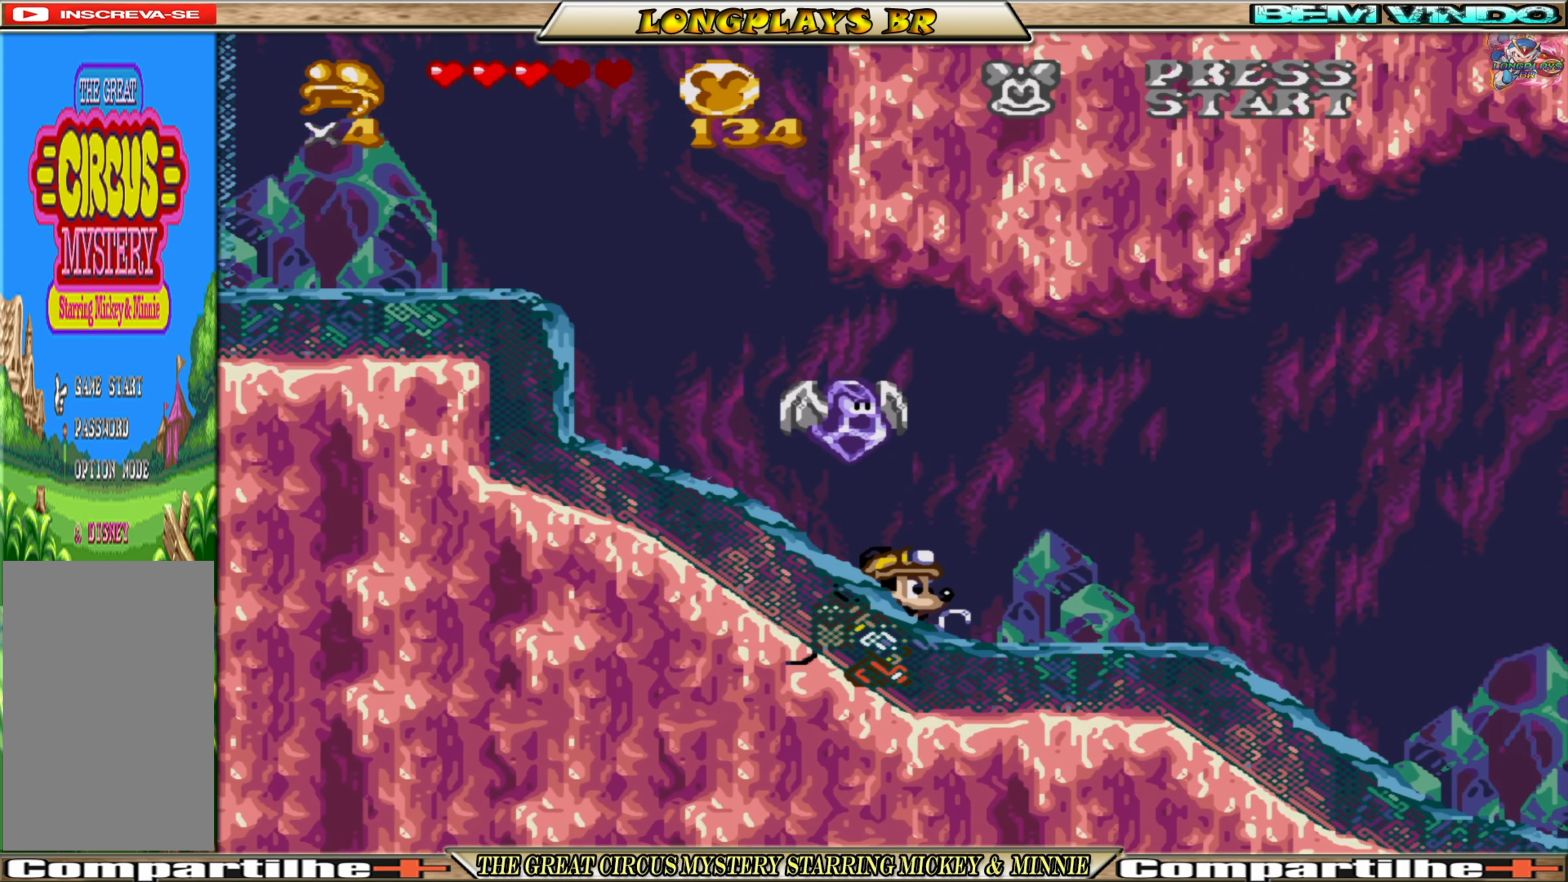
Gameplay with a controller (Xbox layout); each line is a JSON object with the inputs held at the frame after it. "events" lists button and stick changes between this image and that frame as [ms after this image, input, new state], when the widget could be followed in between. Not read: L3 R3 left_stick right_stick.
{"buttons": ["A", "DPAD_RIGHT"], "events": [[316, "A", "down"]]}
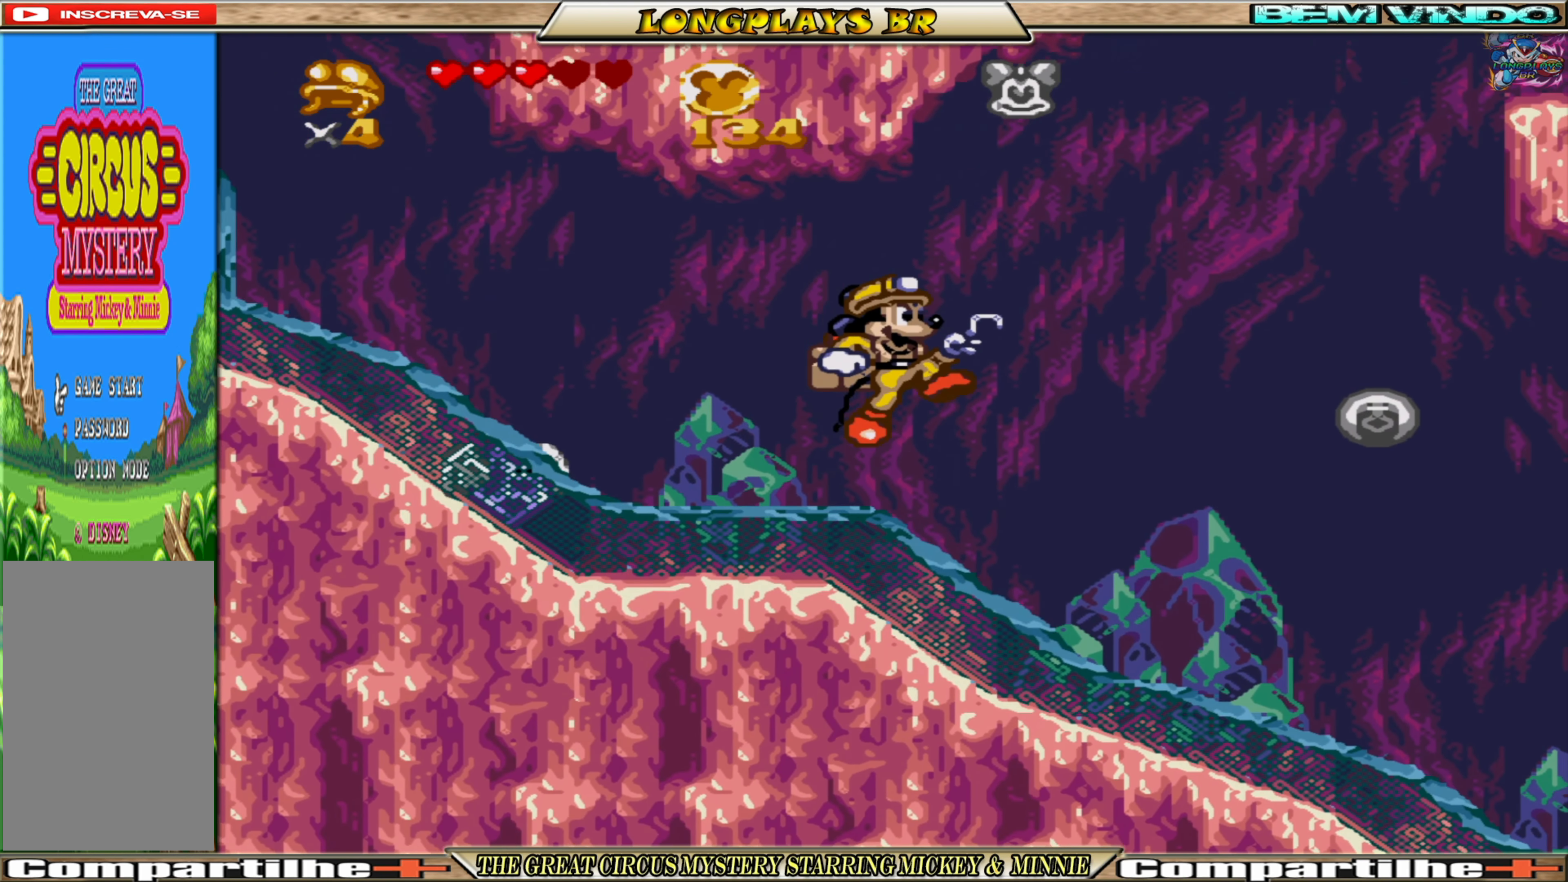
{"buttons": ["A", "DPAD_RIGHT"], "events": []}
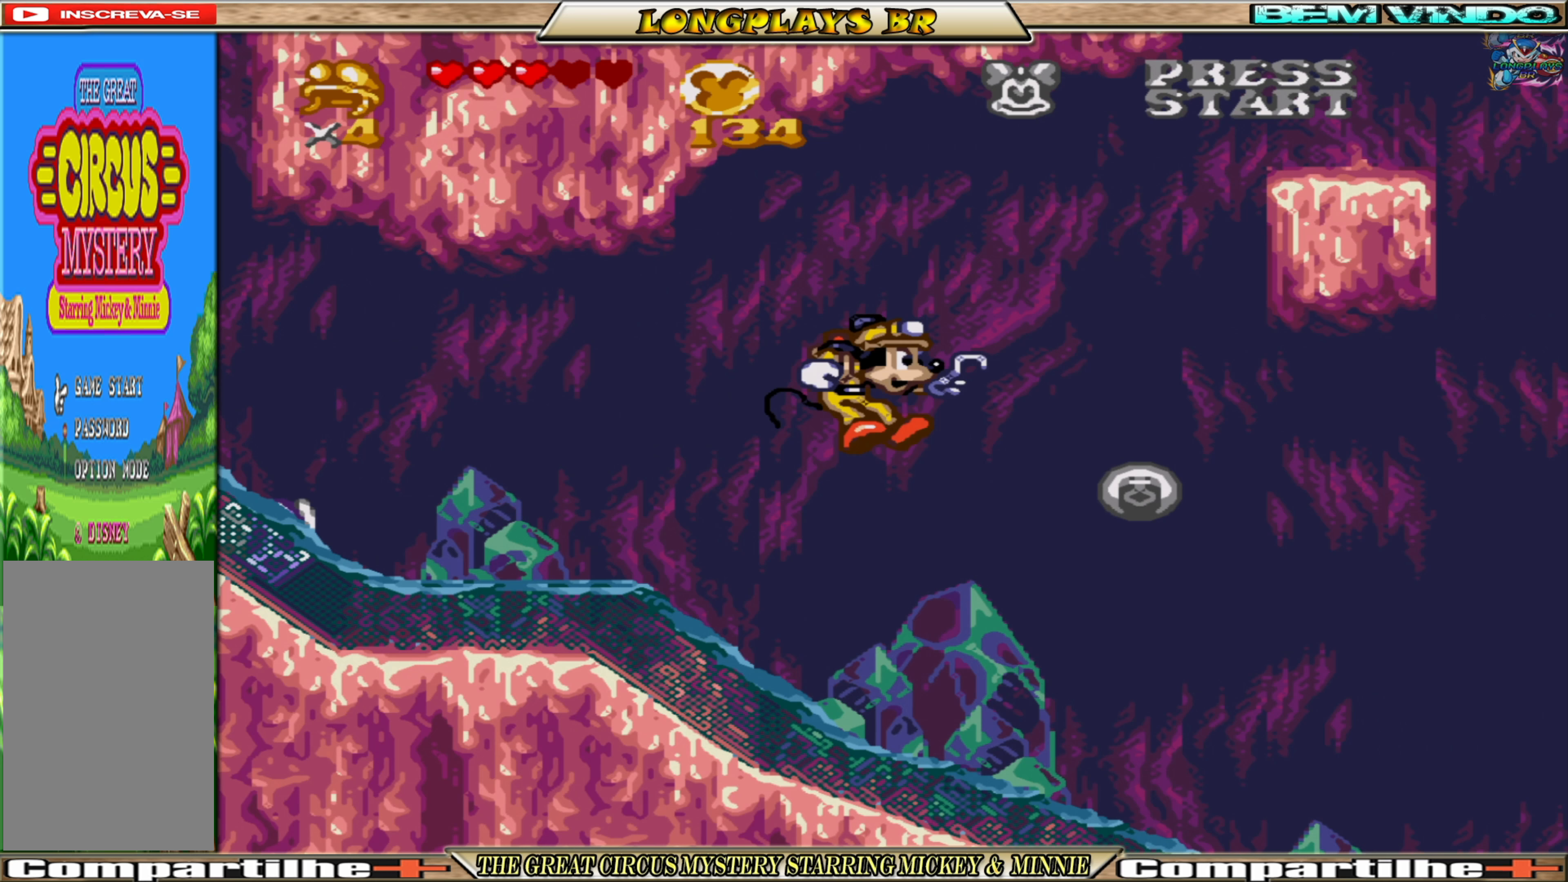
{"buttons": ["DPAD_LEFT"], "events": [[17, "A", "up"], [367, "DPAD_RIGHT", "up"], [450, "DPAD_LEFT", "down"]]}
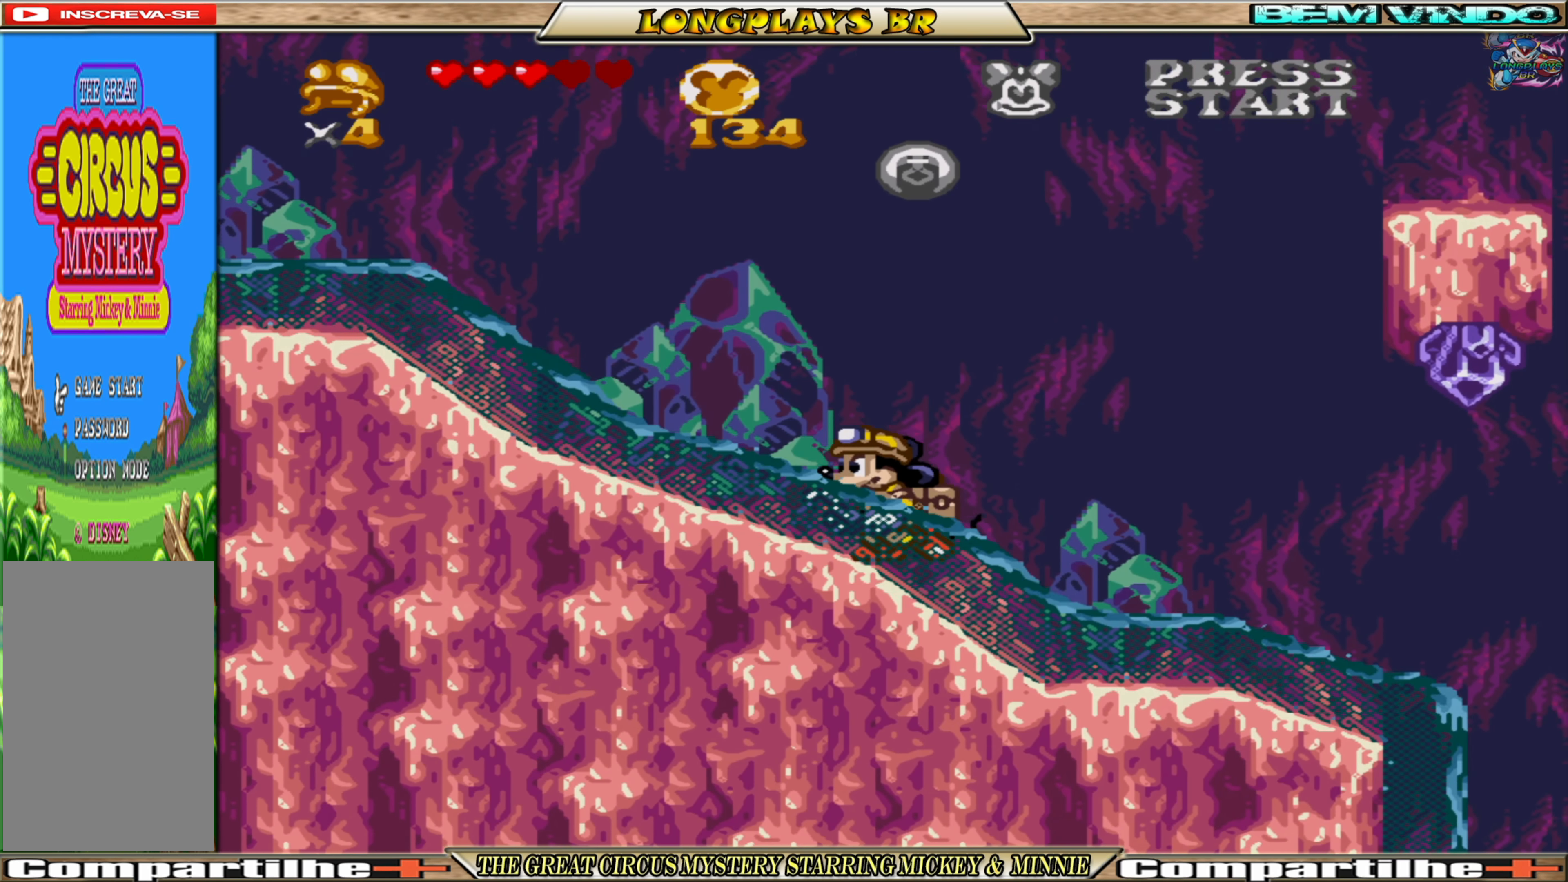
{"buttons": ["A", "DPAD_RIGHT"], "events": [[133, "A", "down"], [250, "DPAD_LEFT", "up"], [283, "DPAD_RIGHT", "down"]]}
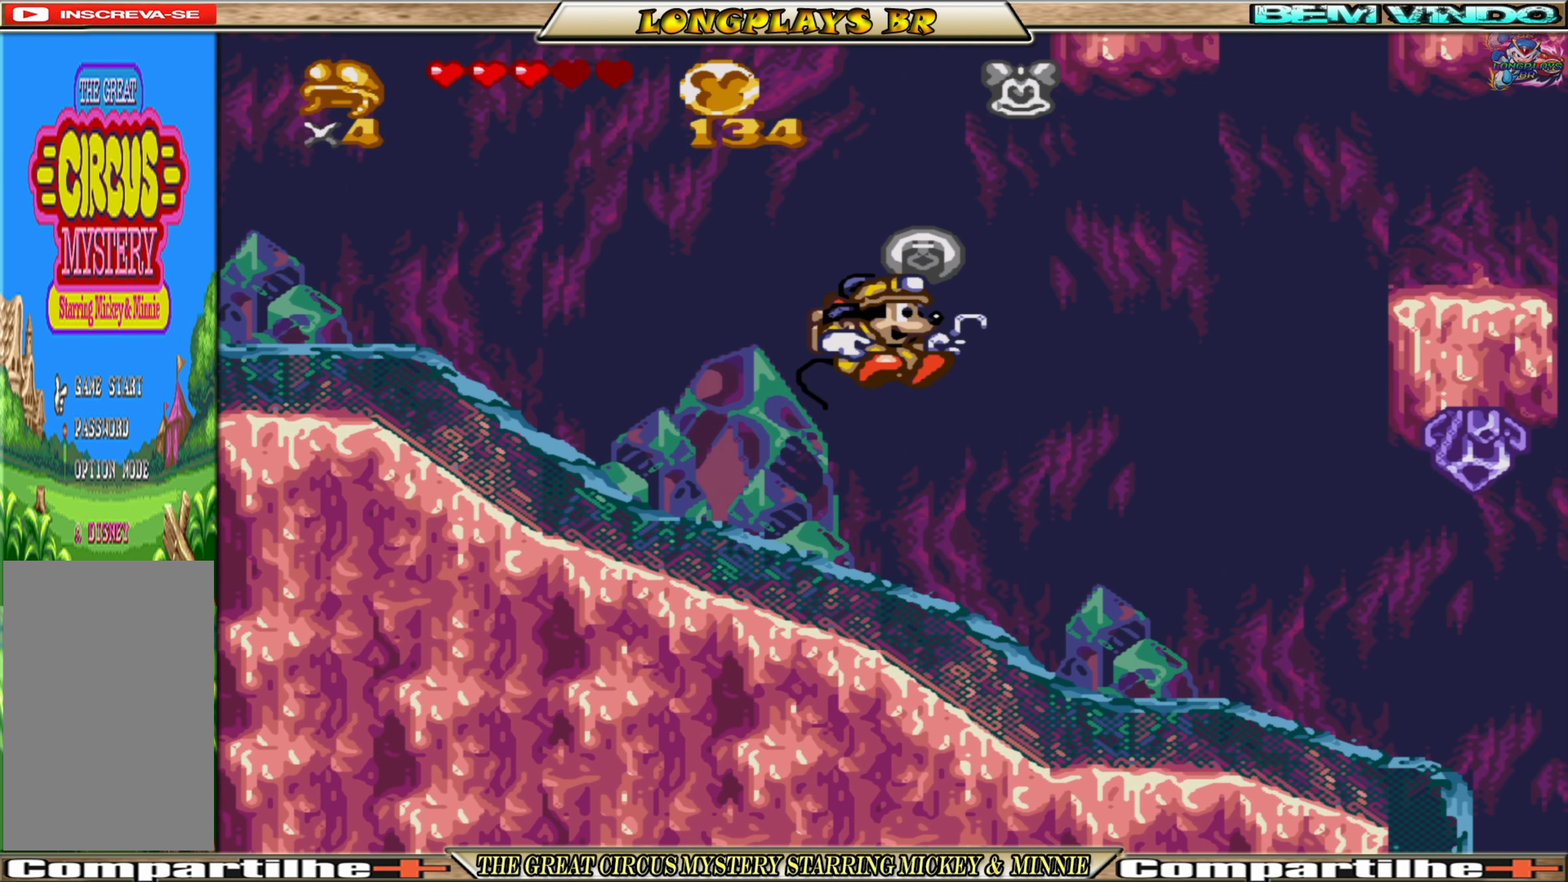
{"buttons": ["DPAD_UP", "DPAD_LEFT"], "events": [[183, "DPAD_RIGHT", "up"], [183, "DPAD_UP", "down"], [217, "A", "up"], [233, "DPAD_LEFT", "down"]]}
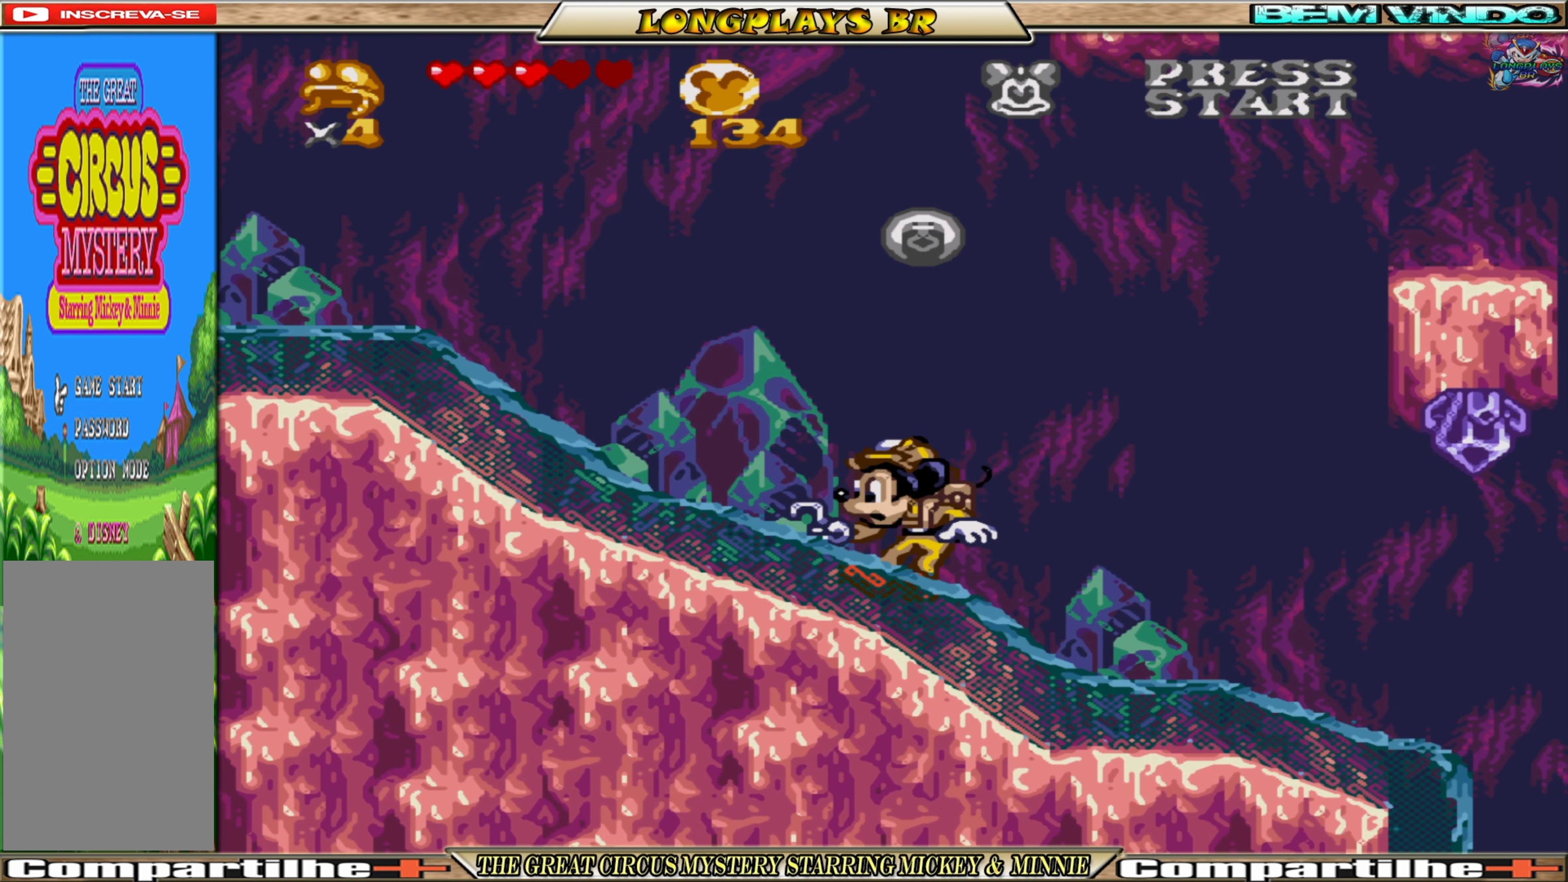
{"buttons": ["DPAD_UP", "DPAD_LEFT"], "events": []}
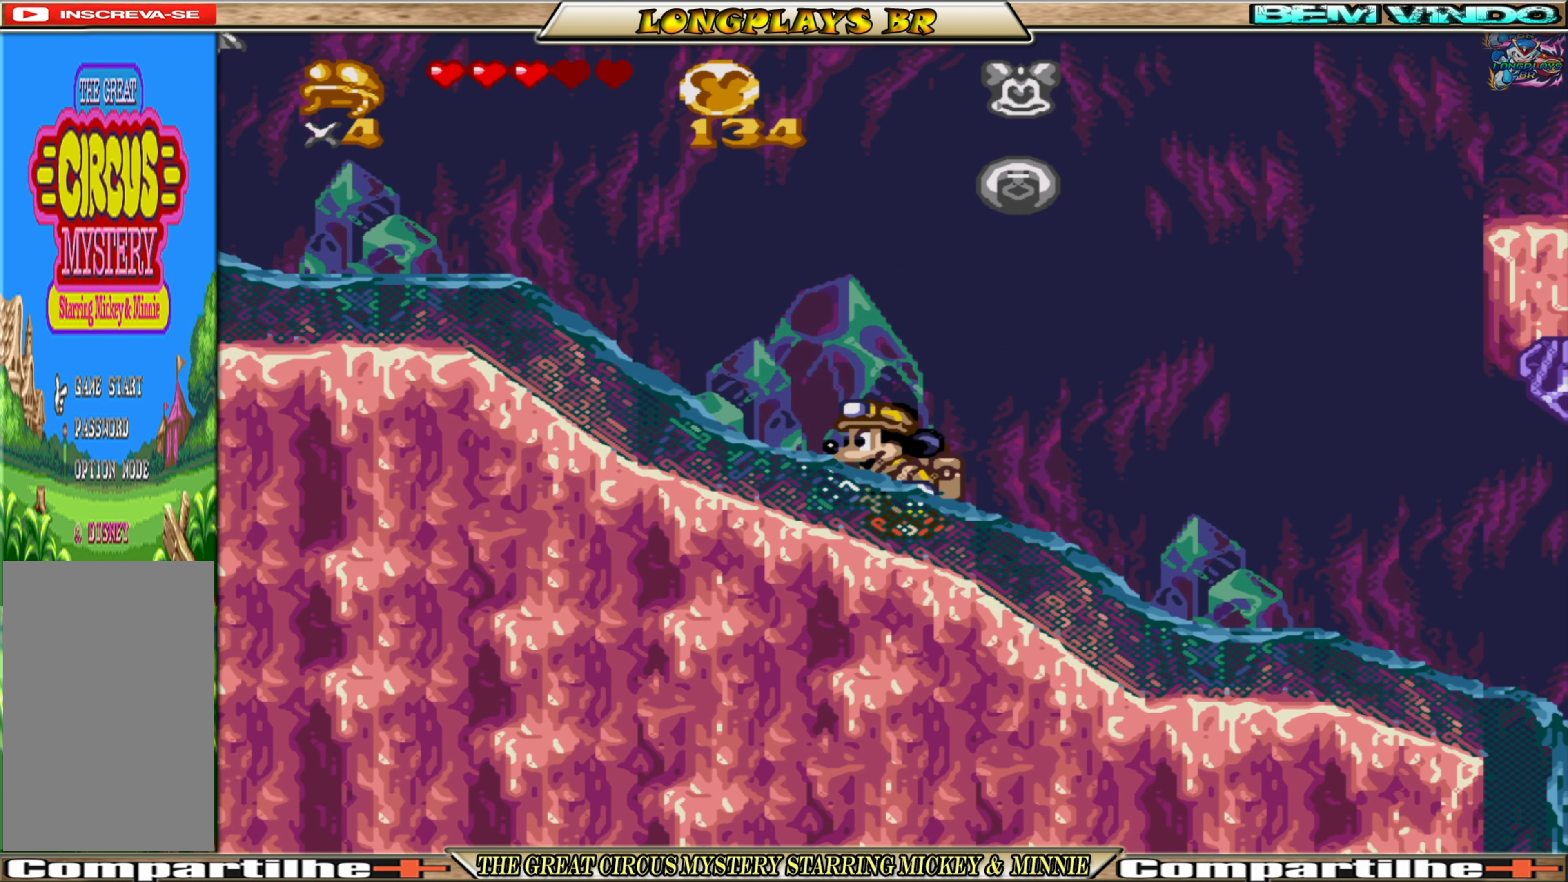
{"buttons": ["A", "DPAD_UP", "DPAD_LEFT"], "events": [[300, "A", "down"]]}
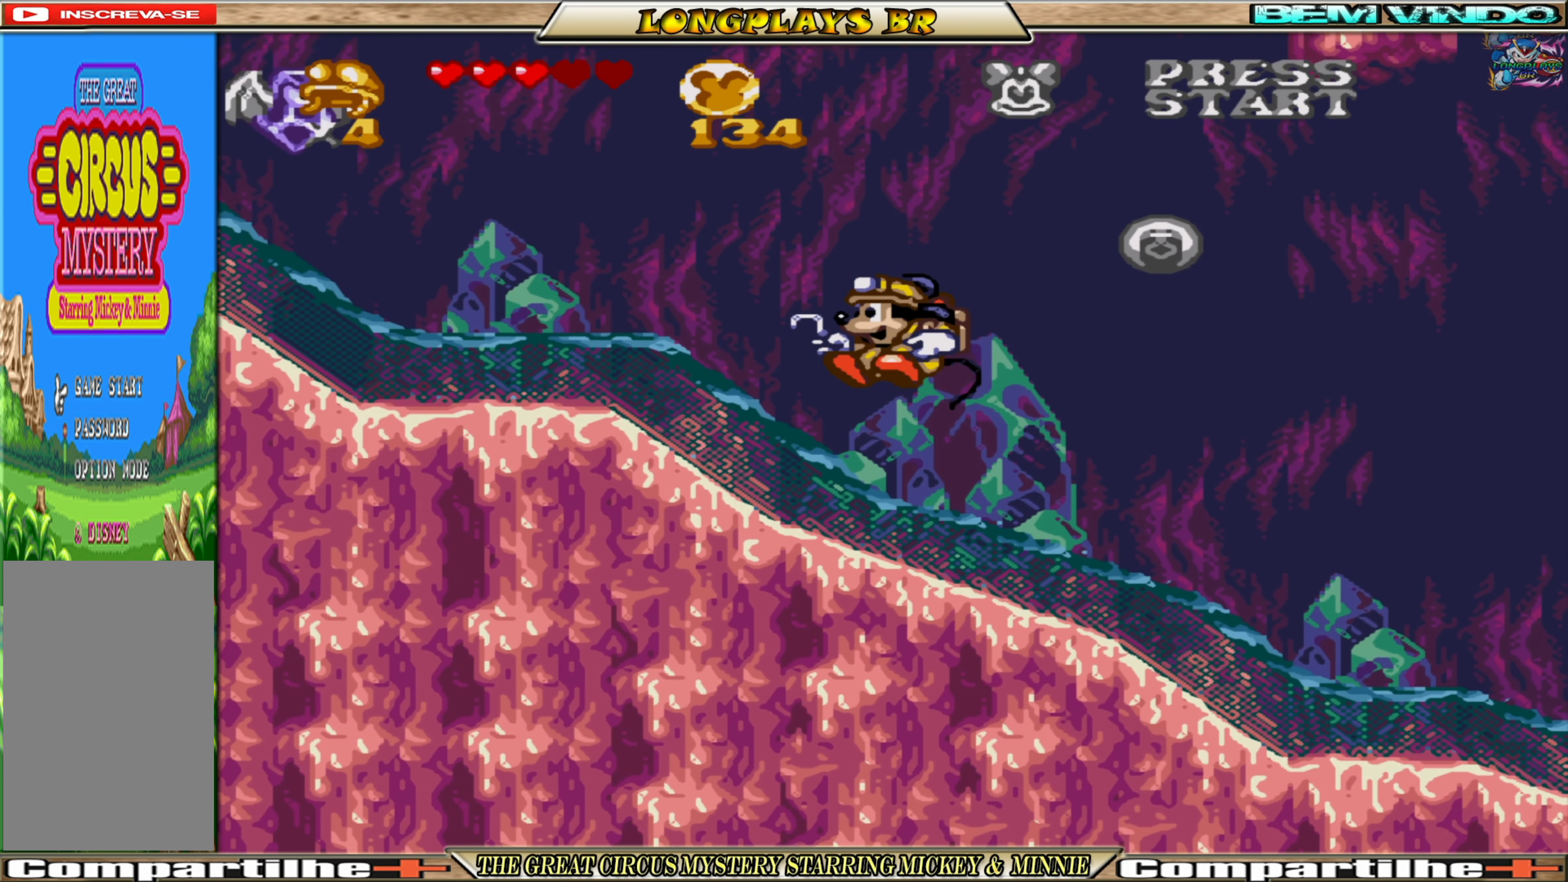
{"buttons": ["DPAD_RIGHT"], "events": [[100, "A", "up"], [117, "DPAD_UP", "up"], [483, "DPAD_LEFT", "up"], [483, "DPAD_RIGHT", "down"]]}
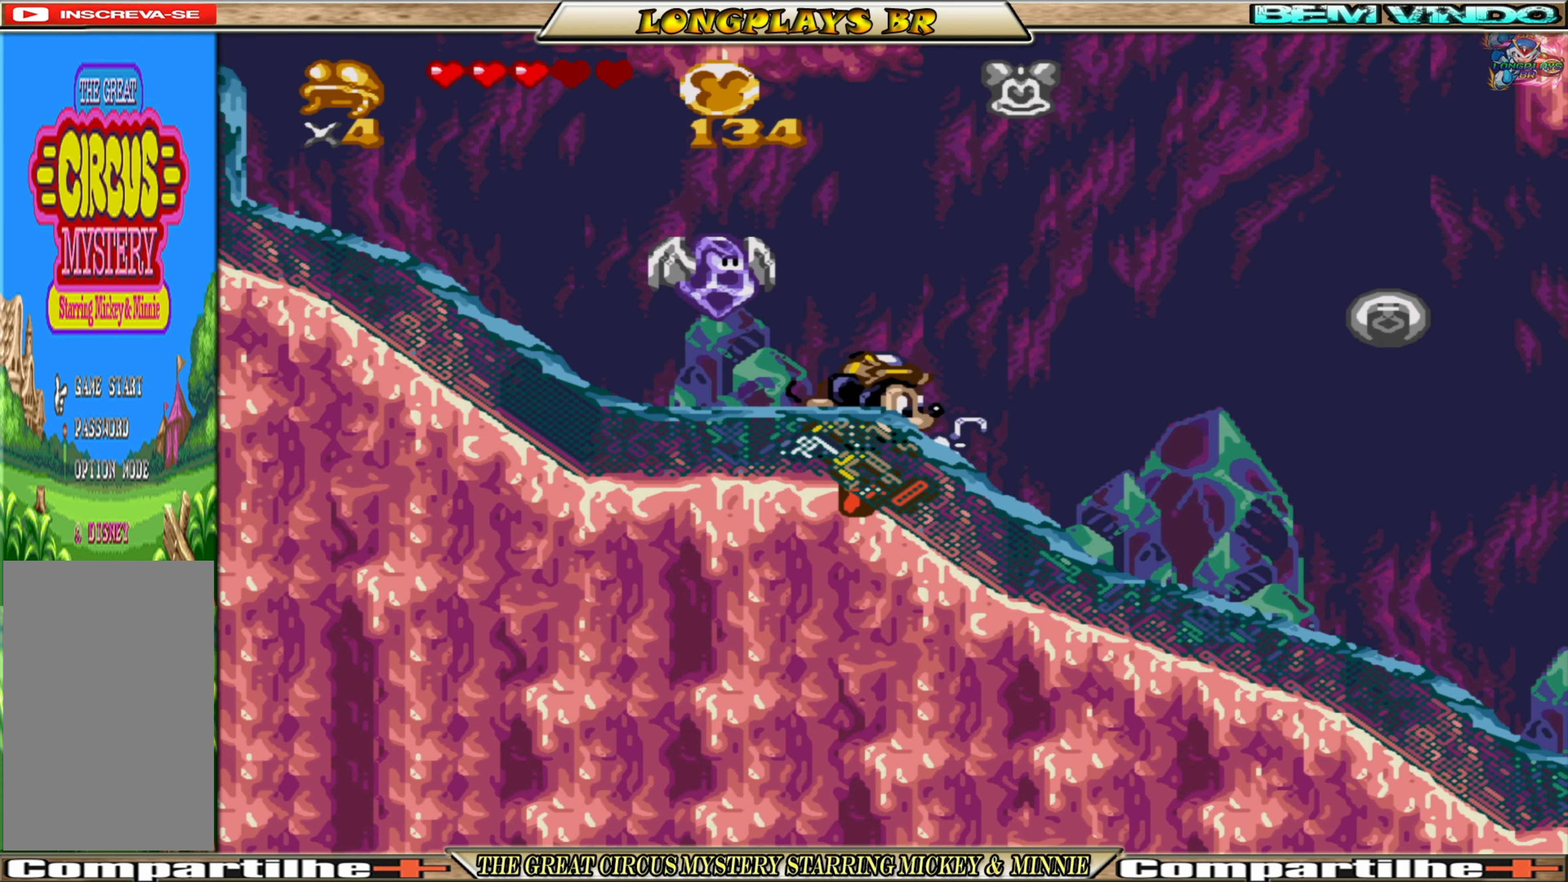
{"buttons": ["A", "DPAD_UP", "DPAD_RIGHT"], "events": [[317, "A", "down"], [367, "DPAD_UP", "down"]]}
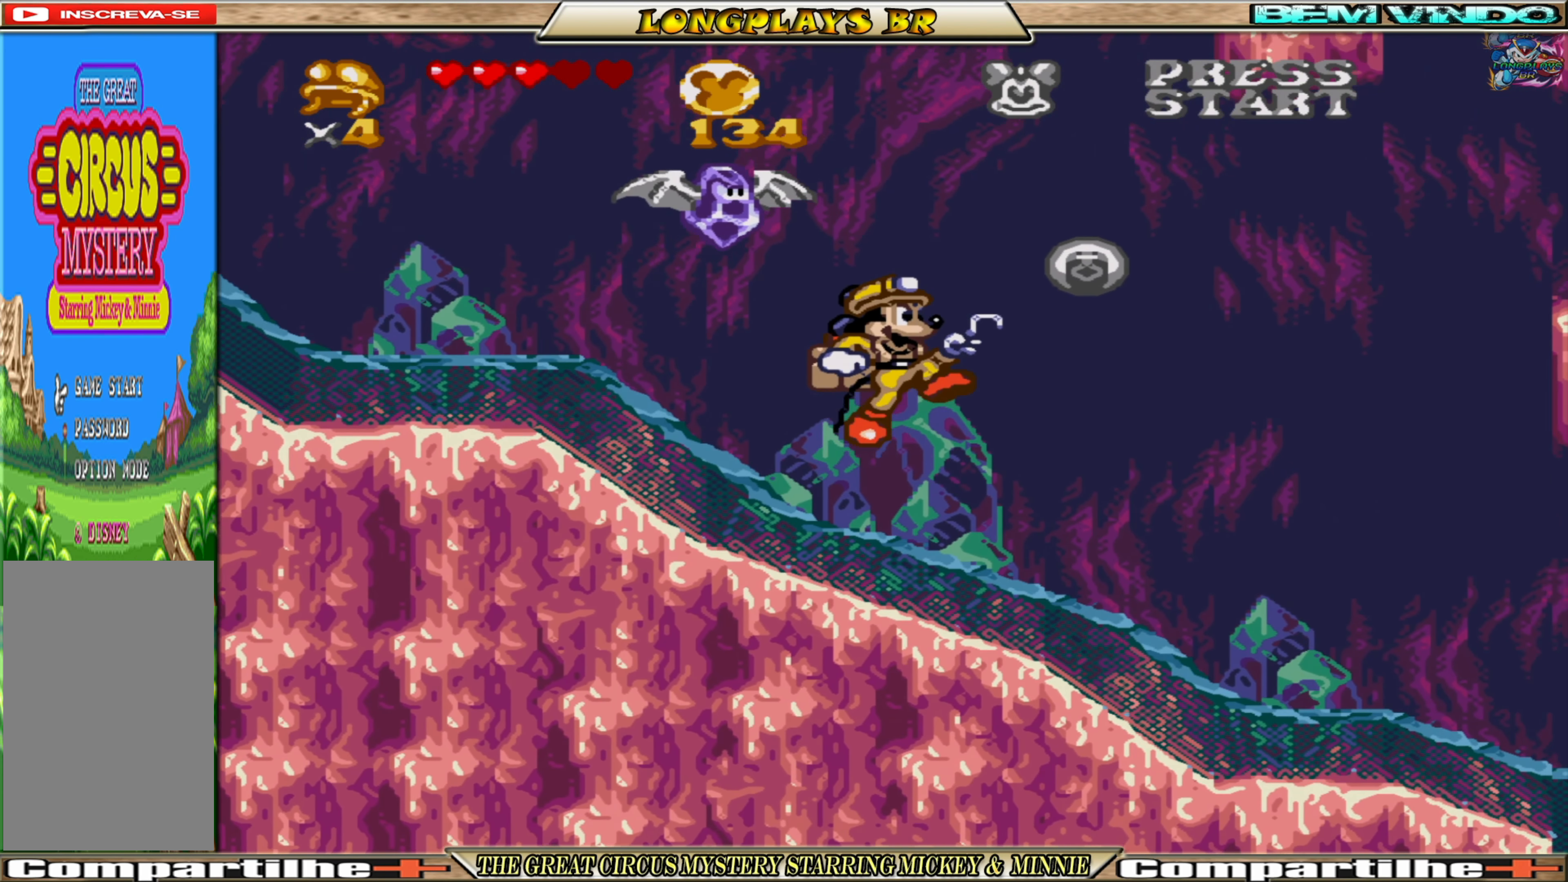
{"buttons": ["DPAD_RIGHT"], "events": [[283, "A", "up"], [283, "DPAD_UP", "up"]]}
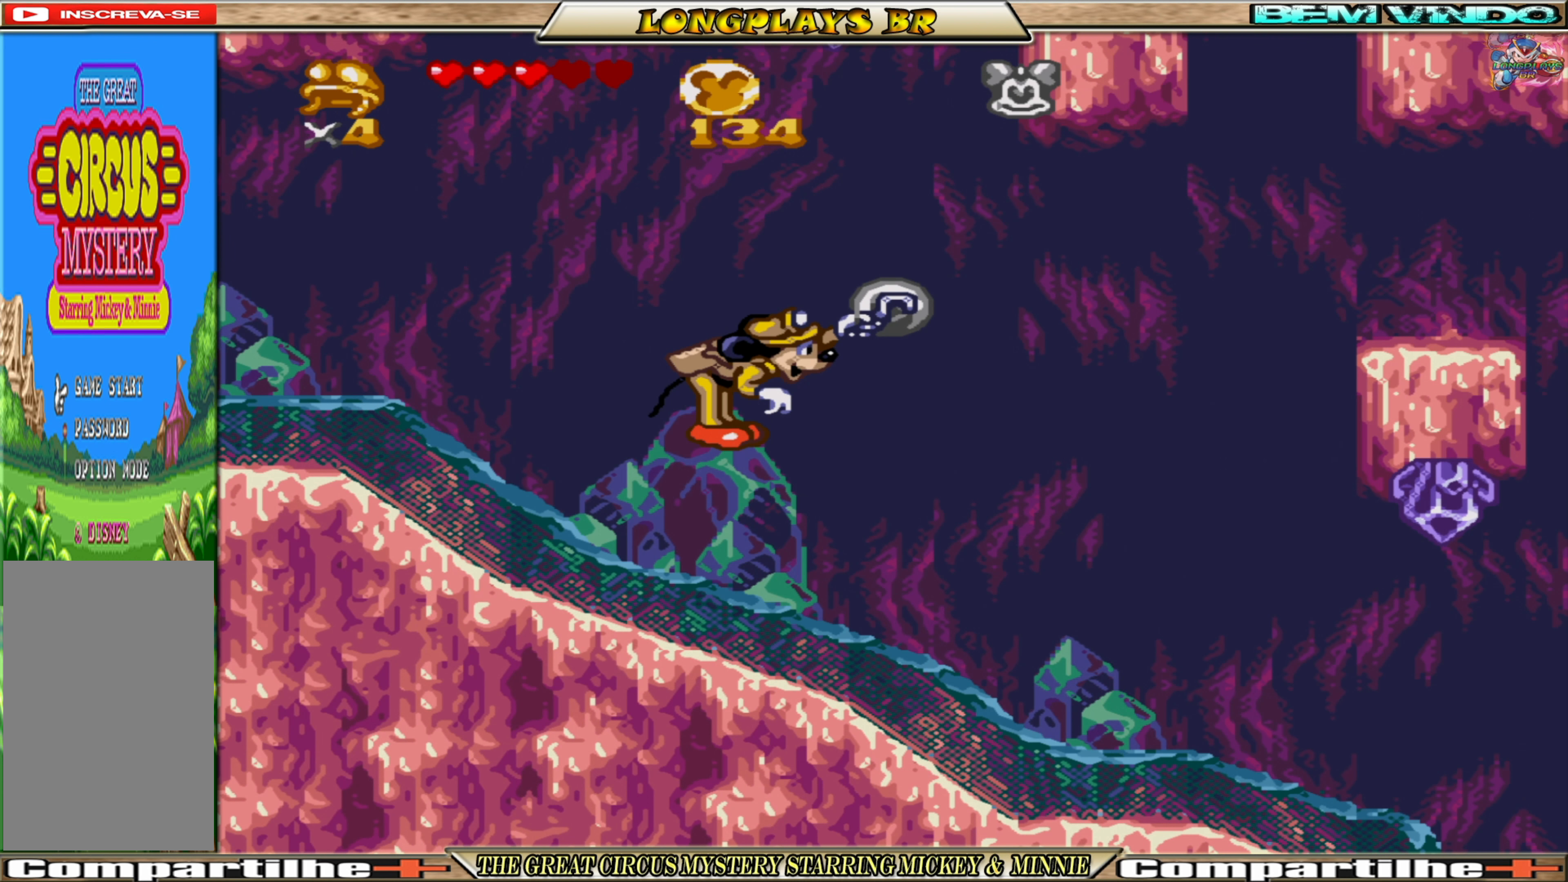
{"buttons": ["A", "DPAD_RIGHT"], "events": [[317, "A", "down"]]}
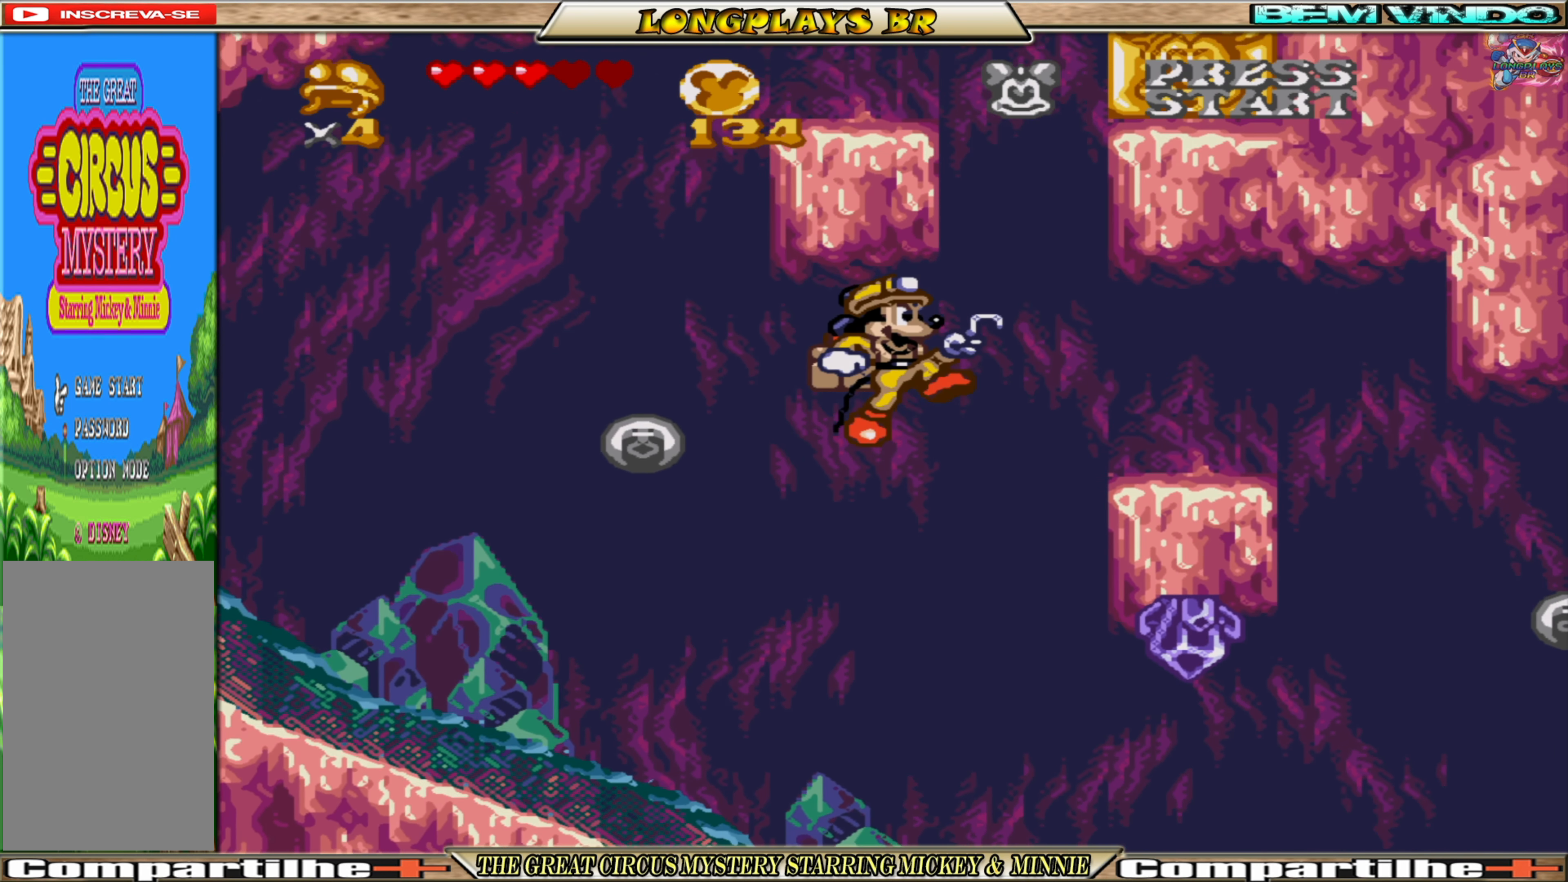
{"buttons": ["DPAD_RIGHT"], "events": [[50, "A", "up"]]}
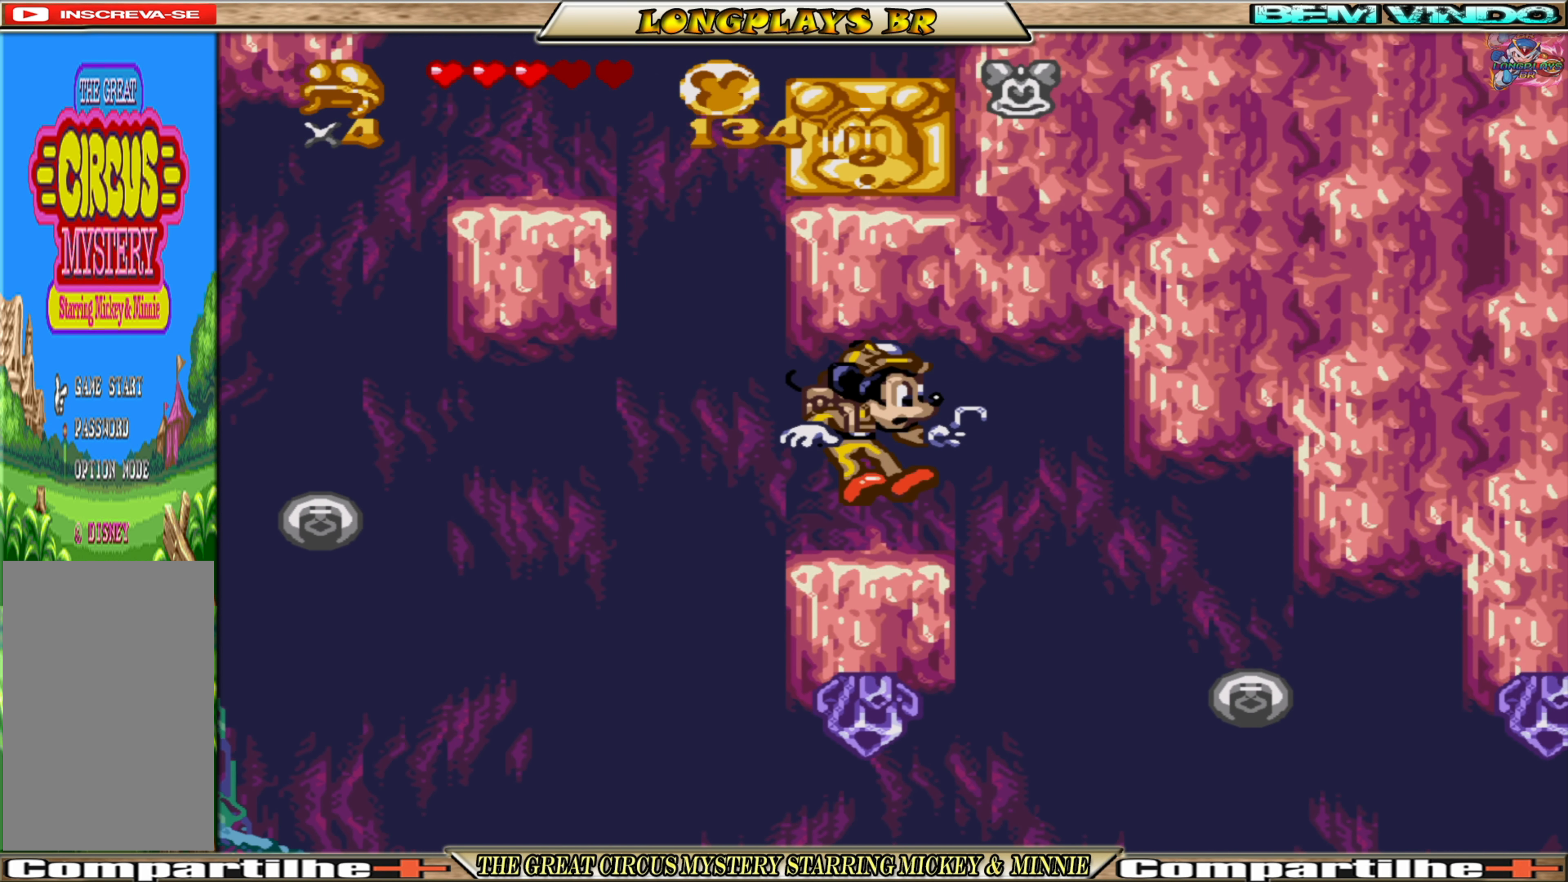
{"buttons": [], "events": [[50, "DPAD_RIGHT", "up"], [150, "DPAD_LEFT", "down"], [350, "DPAD_LEFT", "up"]]}
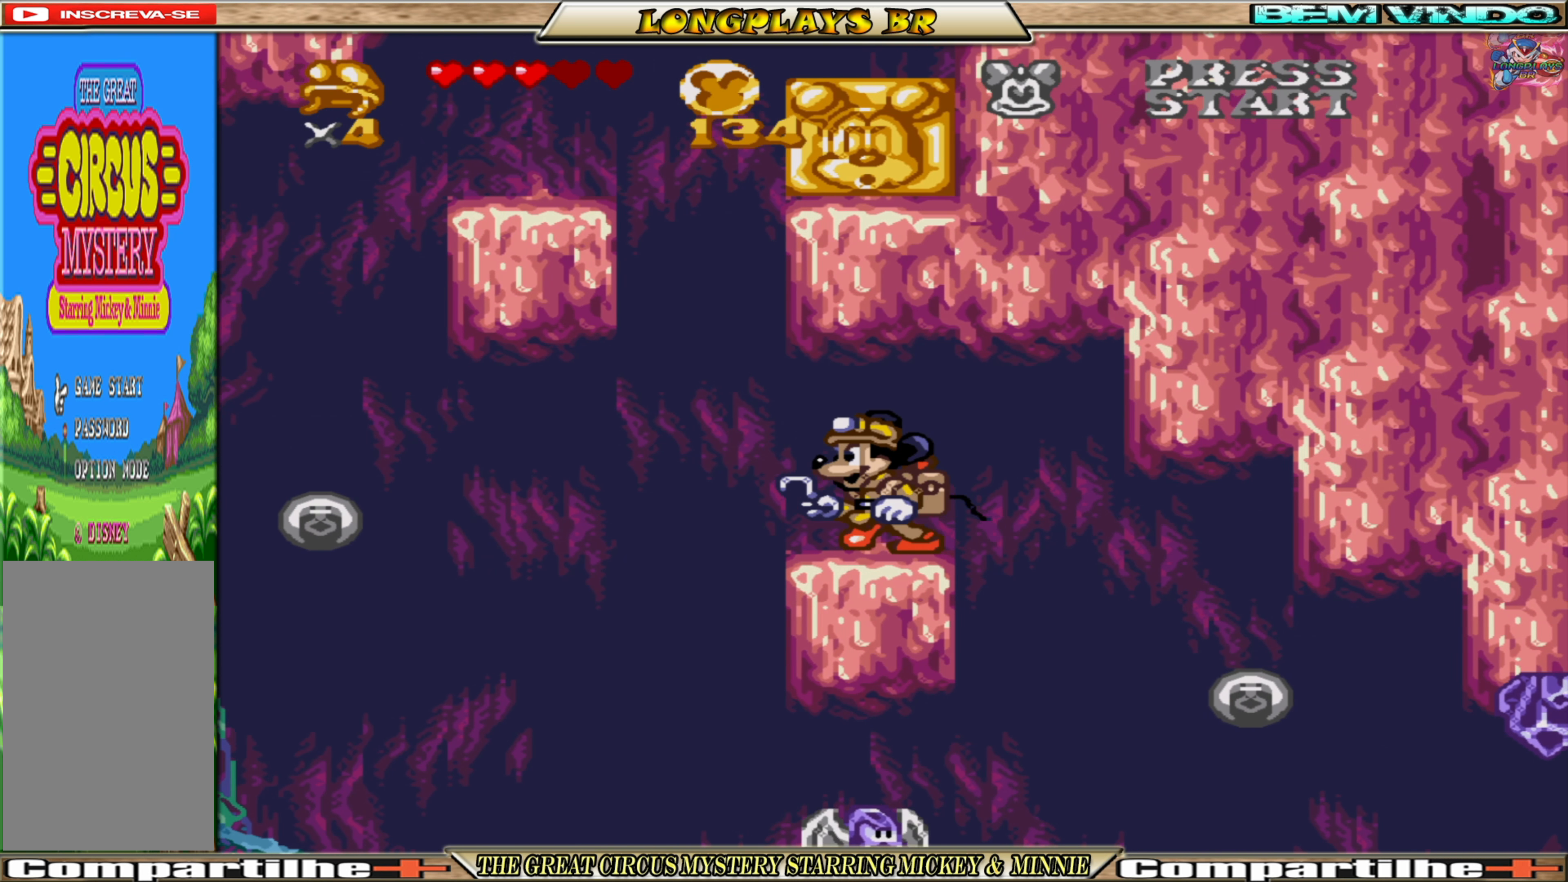
{"buttons": ["A", "DPAD_LEFT"], "events": [[150, "DPAD_LEFT", "down"], [350, "A", "down"]]}
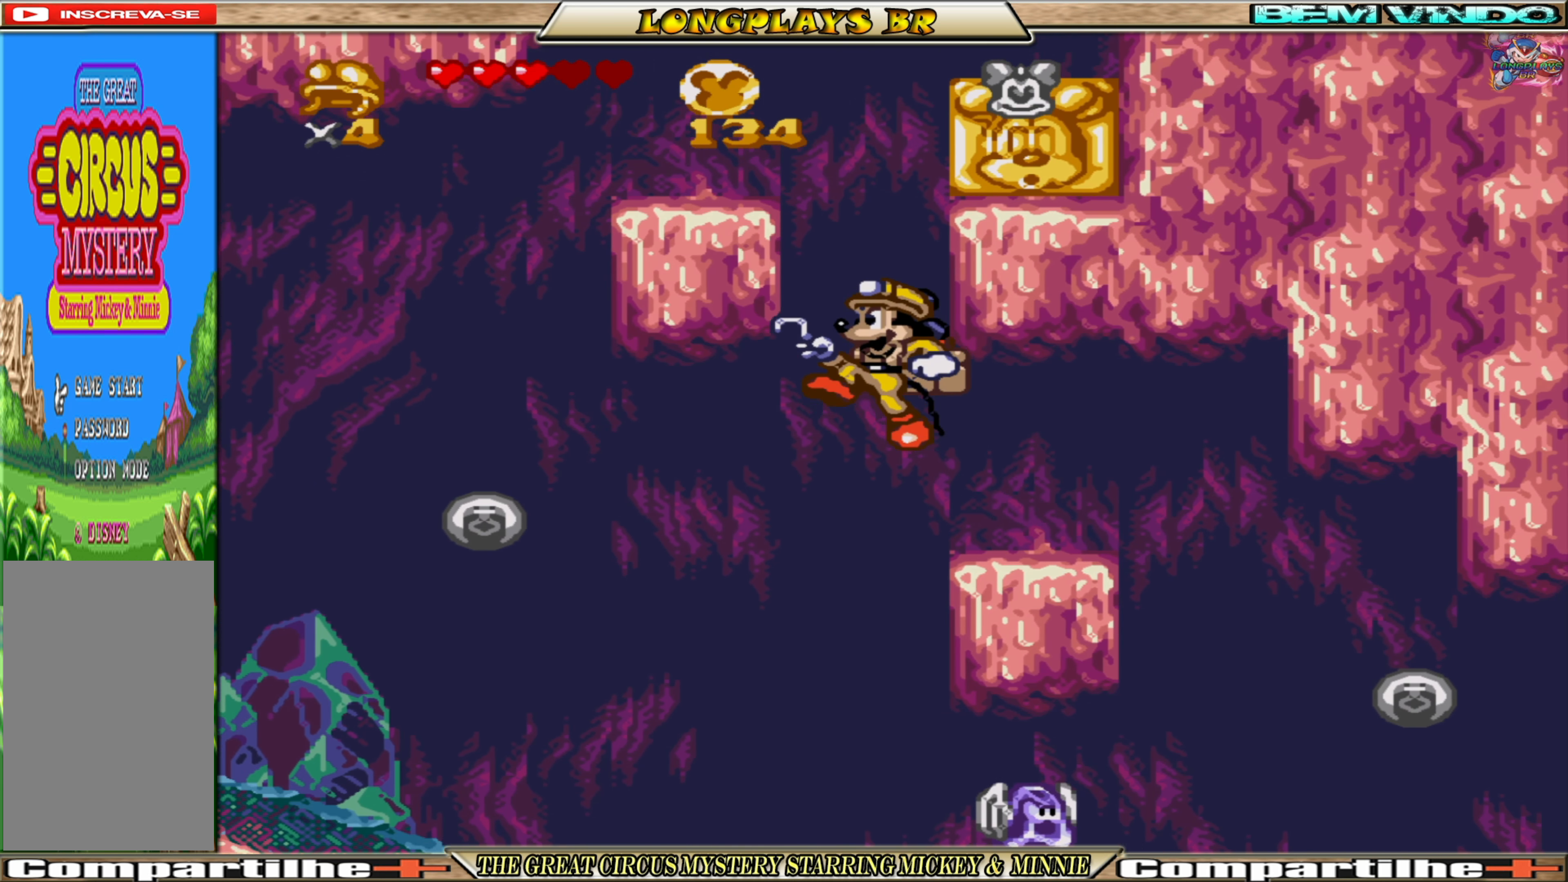
{"buttons": ["DPAD_LEFT"], "events": [[200, "A", "up"], [284, "A", "down"], [434, "A", "up"]]}
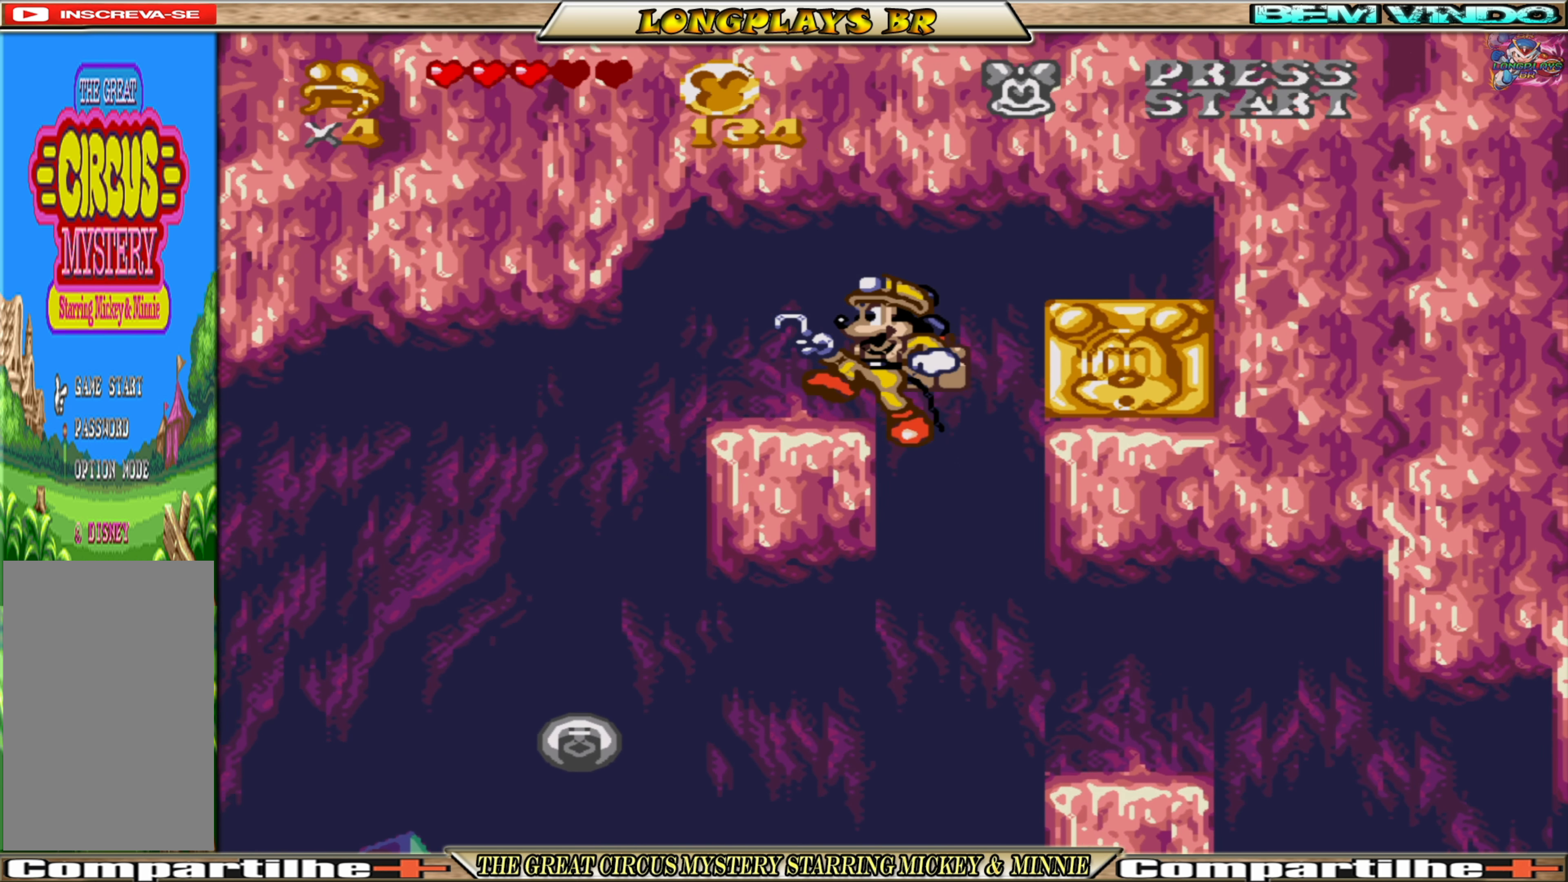
{"buttons": [], "events": [[150, "DPAD_LEFT", "up"], [267, "DPAD_RIGHT", "down"], [334, "DPAD_RIGHT", "up"]]}
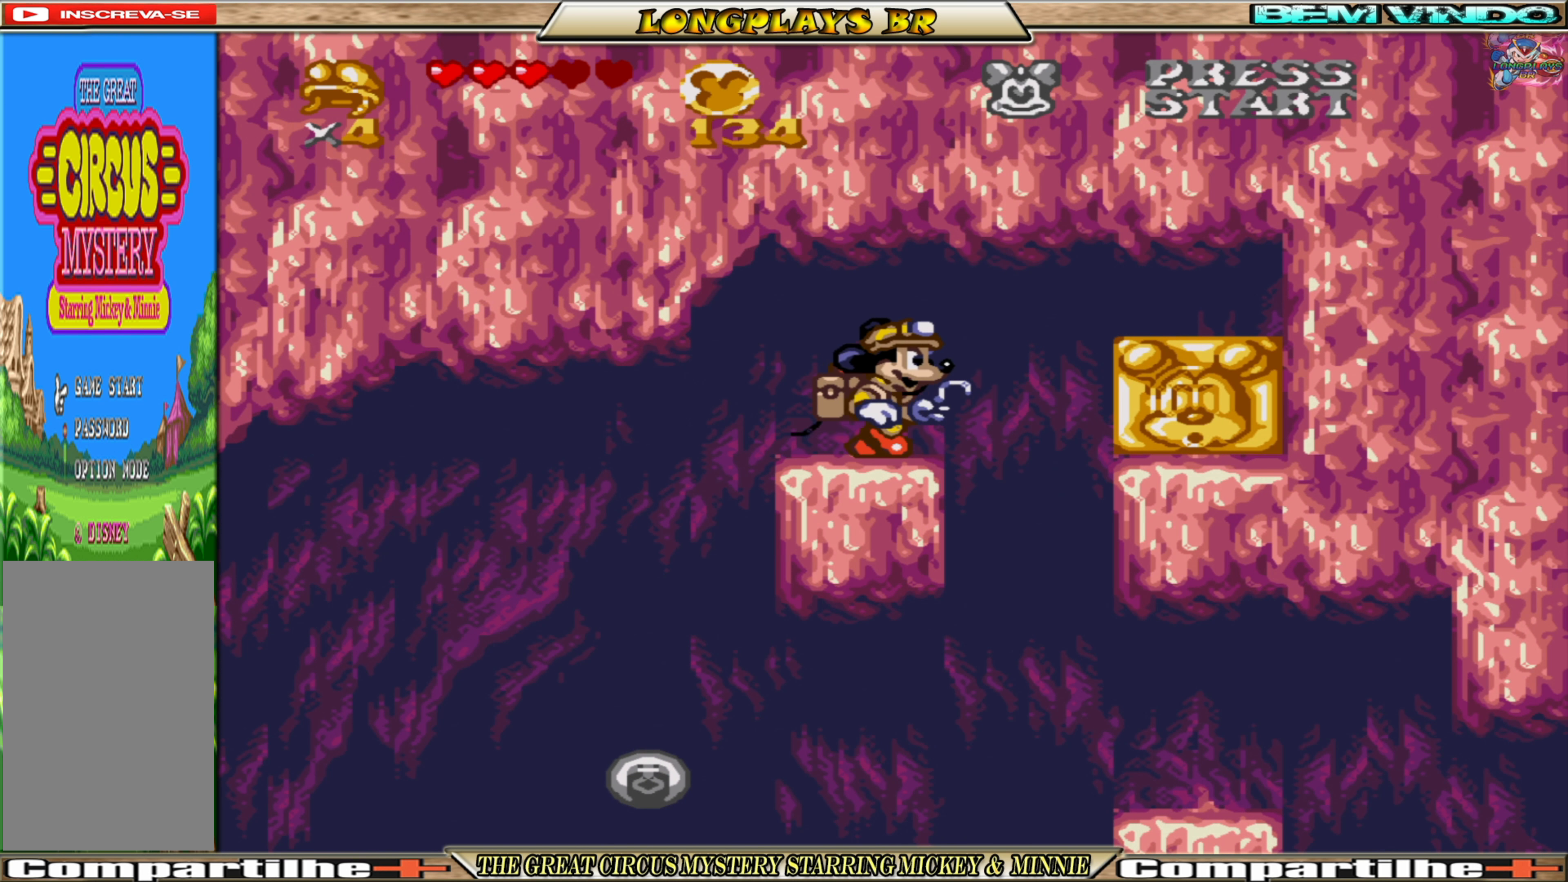
{"buttons": [], "events": [[417, "L1", "down"], [500, "L1", "up"]]}
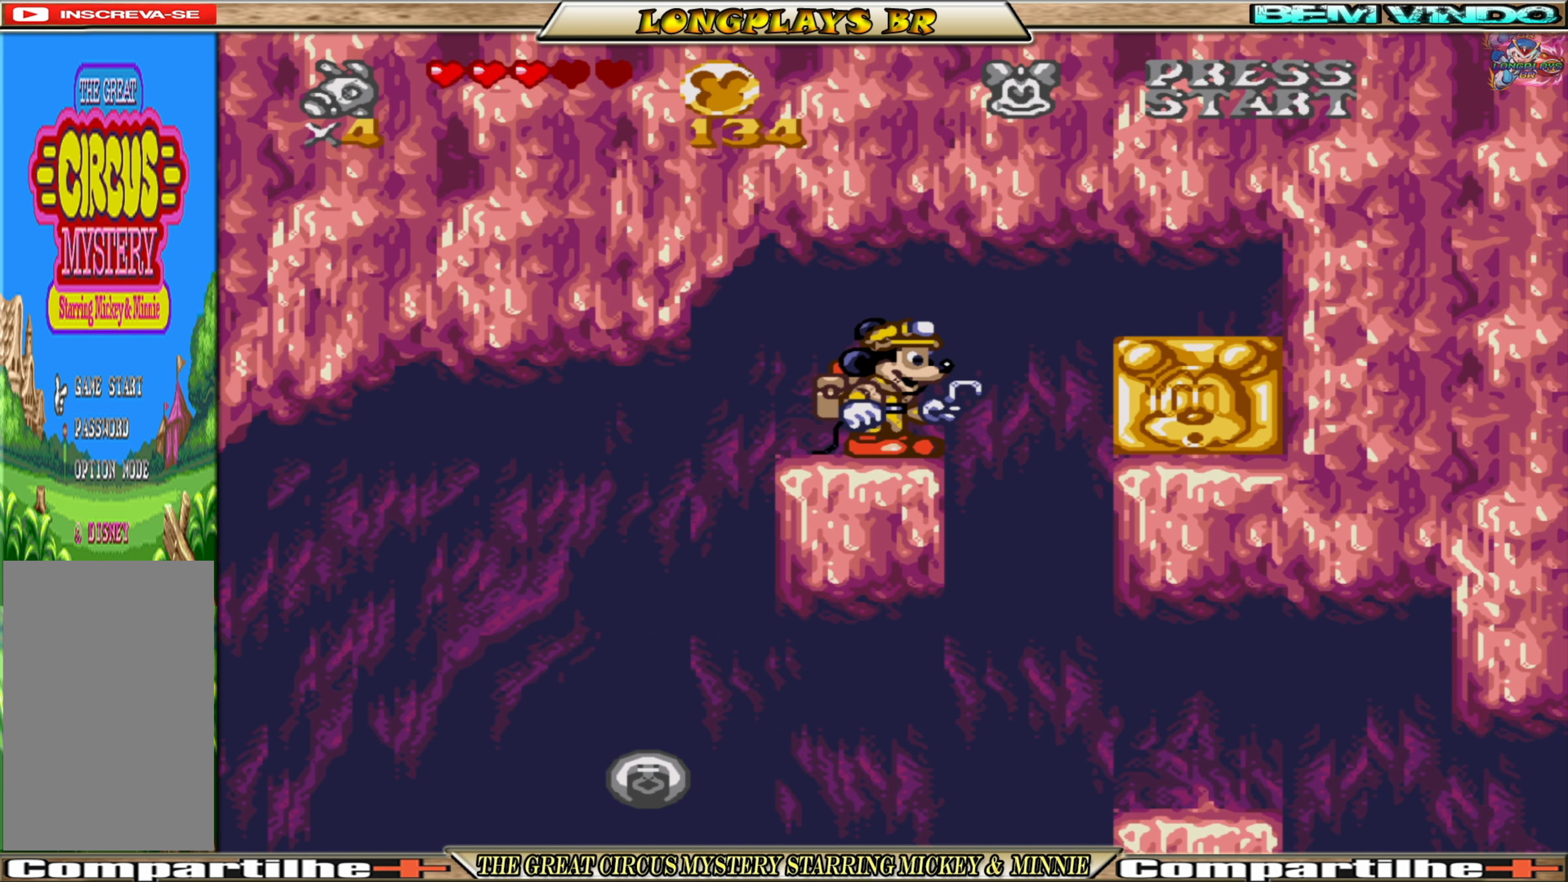
{"buttons": [], "events": []}
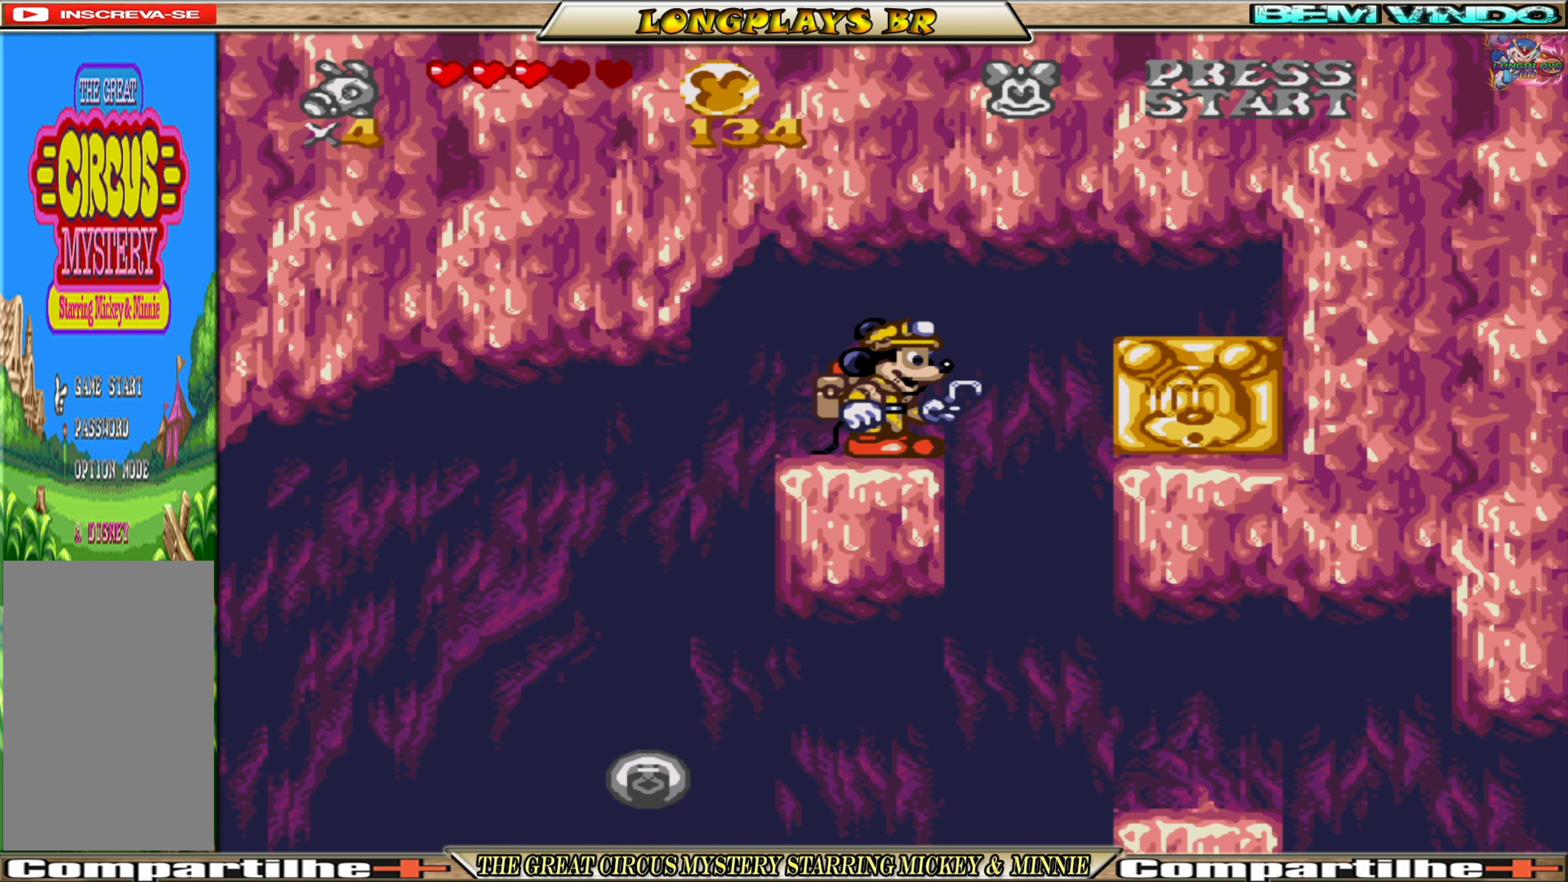
{"buttons": ["R1"], "events": [[500, "R1", "down"]]}
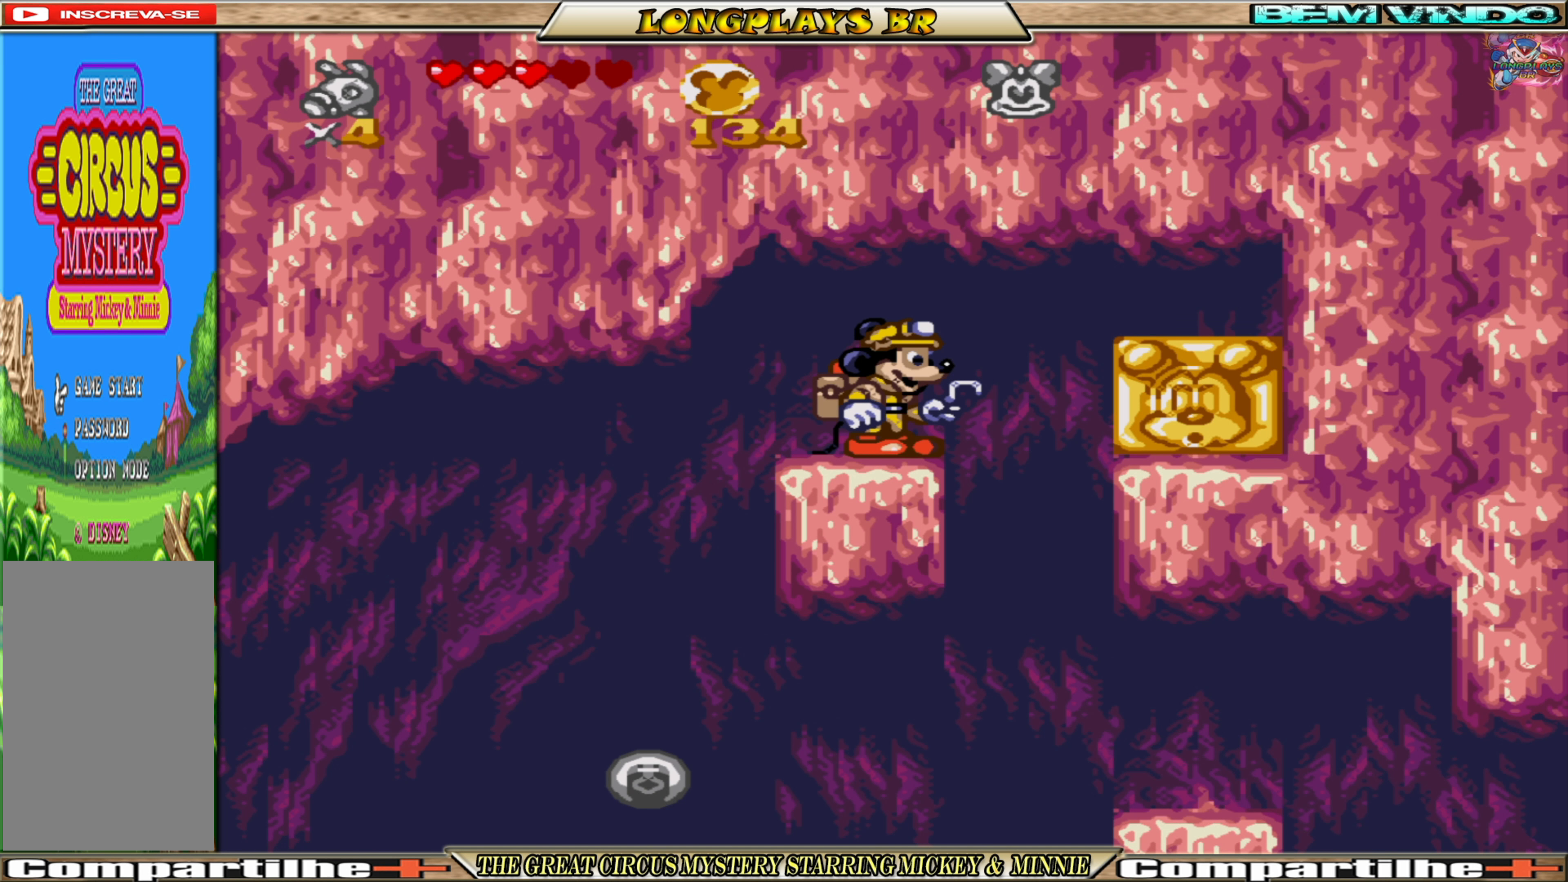
{"buttons": [], "events": [[117, "R1", "up"]]}
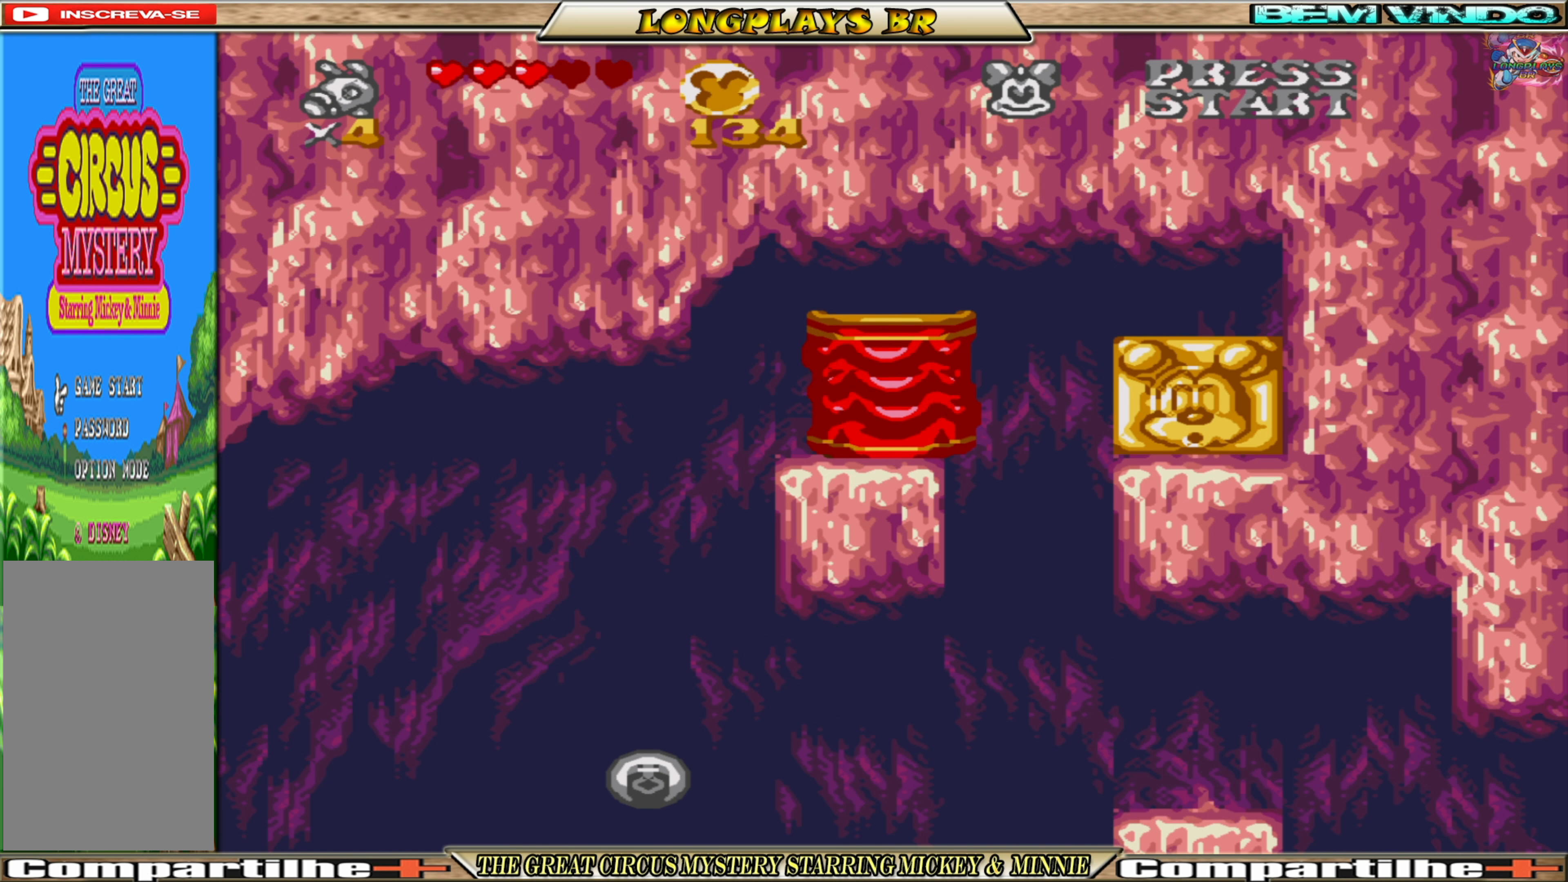
{"buttons": [], "events": []}
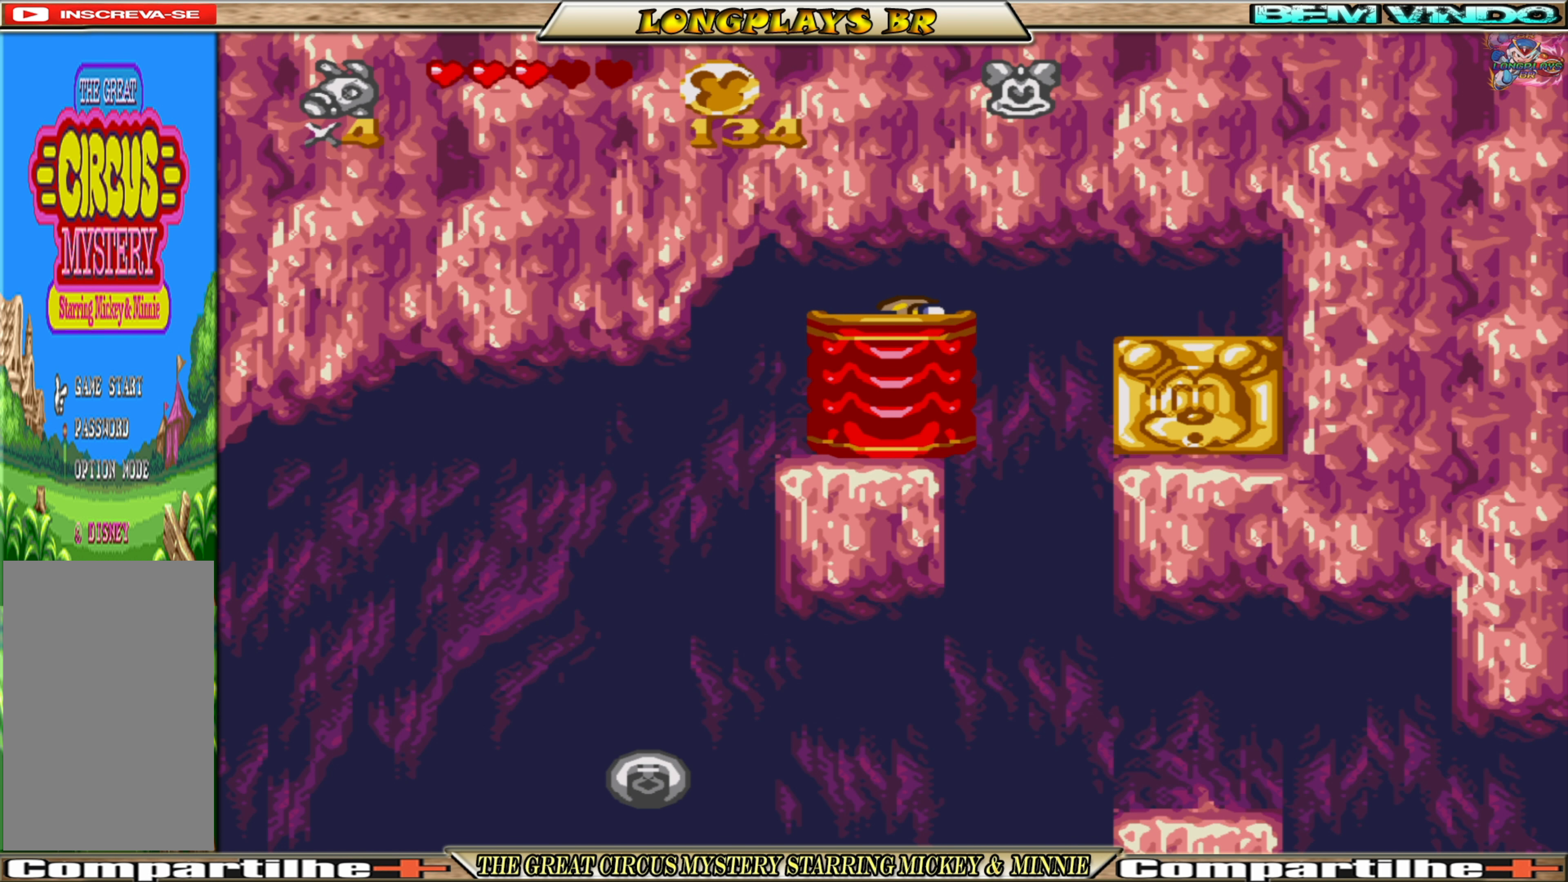
{"buttons": [], "events": []}
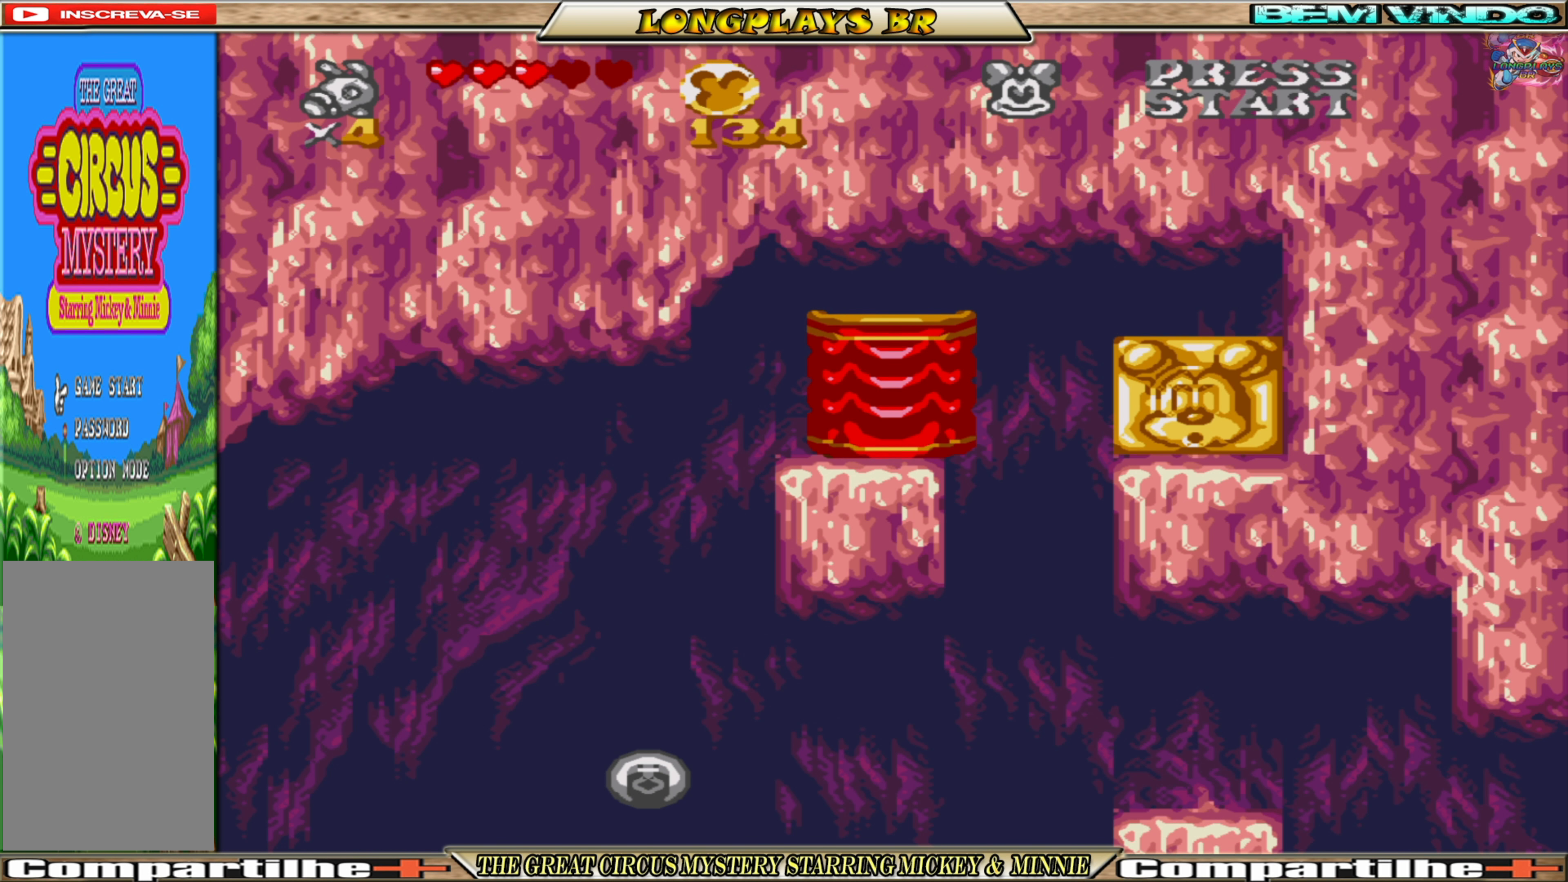
{"buttons": [], "events": []}
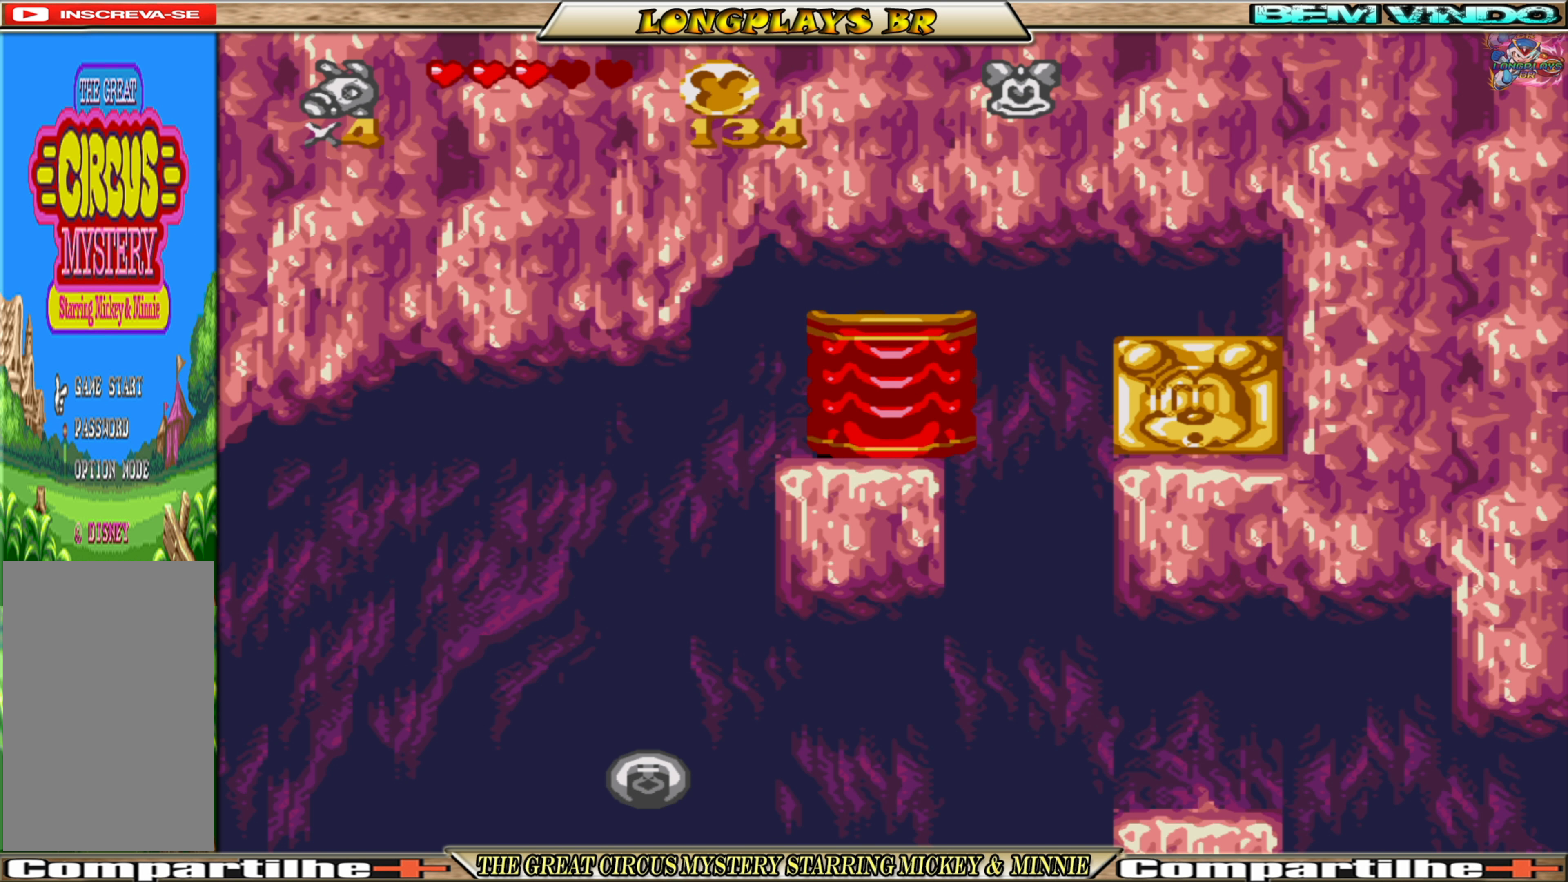
{"buttons": [], "events": []}
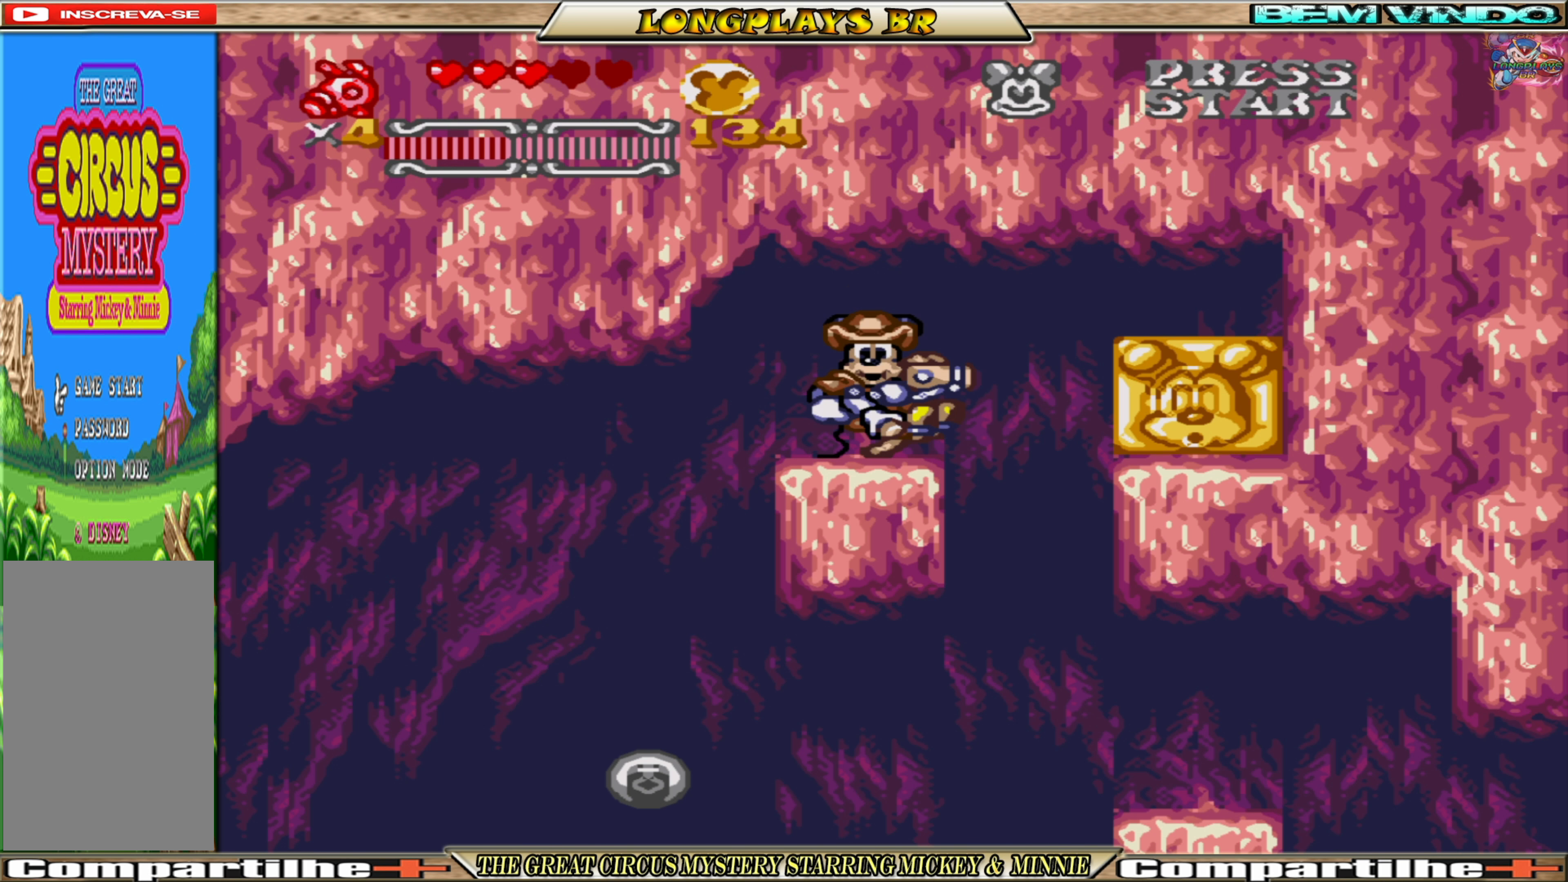
{"buttons": ["A", "DPAD_RIGHT"], "events": [[116, "X", "down"], [216, "X", "up"], [250, "DPAD_RIGHT", "down"], [400, "A", "down"]]}
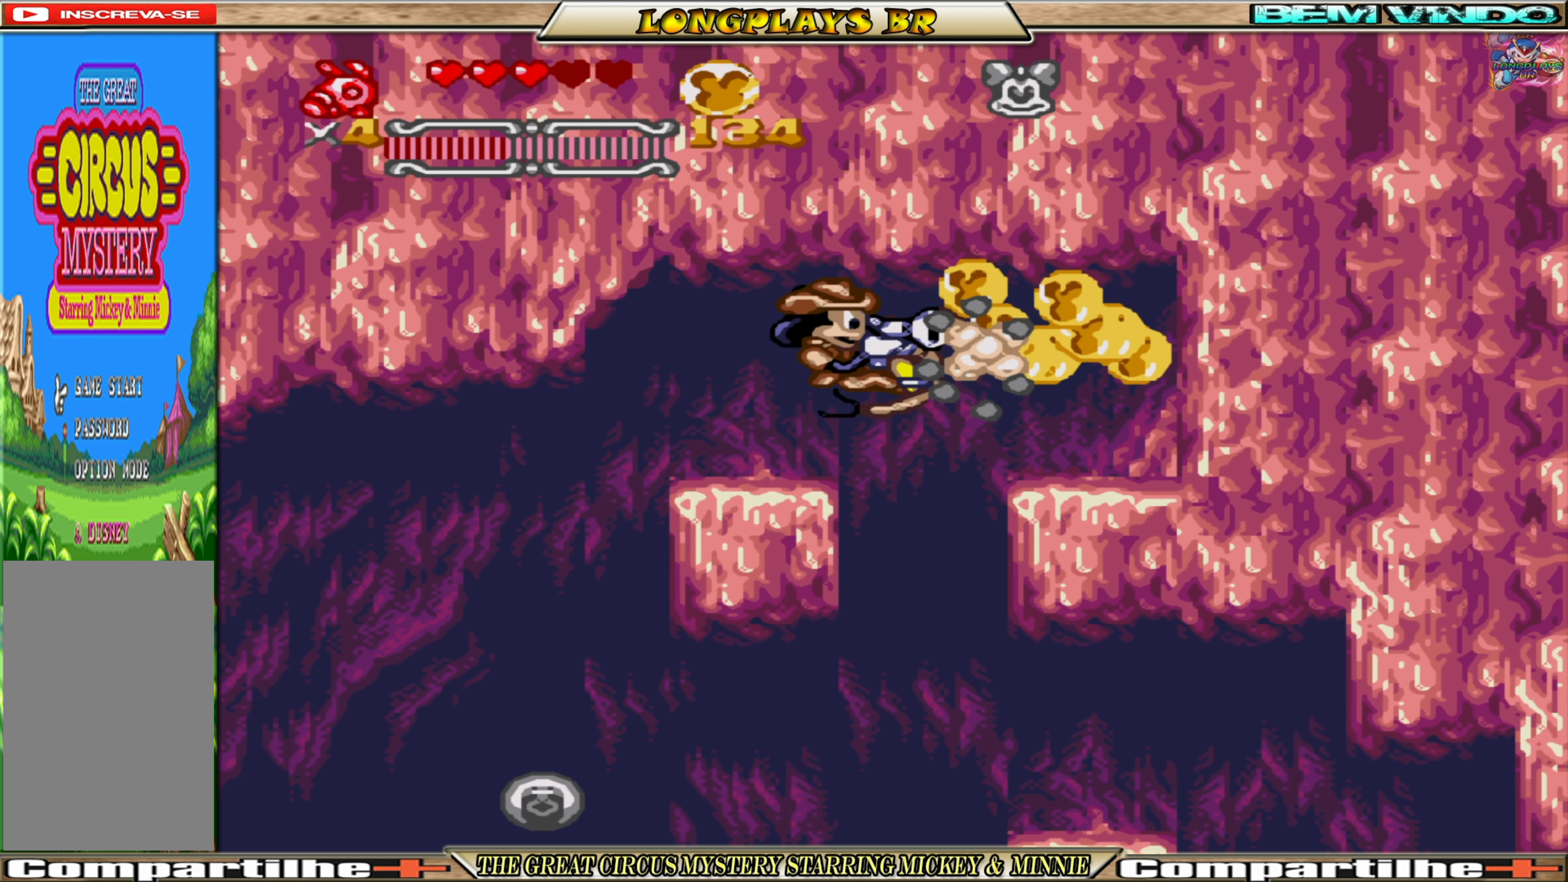
{"buttons": ["DPAD_LEFT"], "events": [[433, "A", "up"], [450, "DPAD_RIGHT", "up"], [500, "DPAD_LEFT", "down"]]}
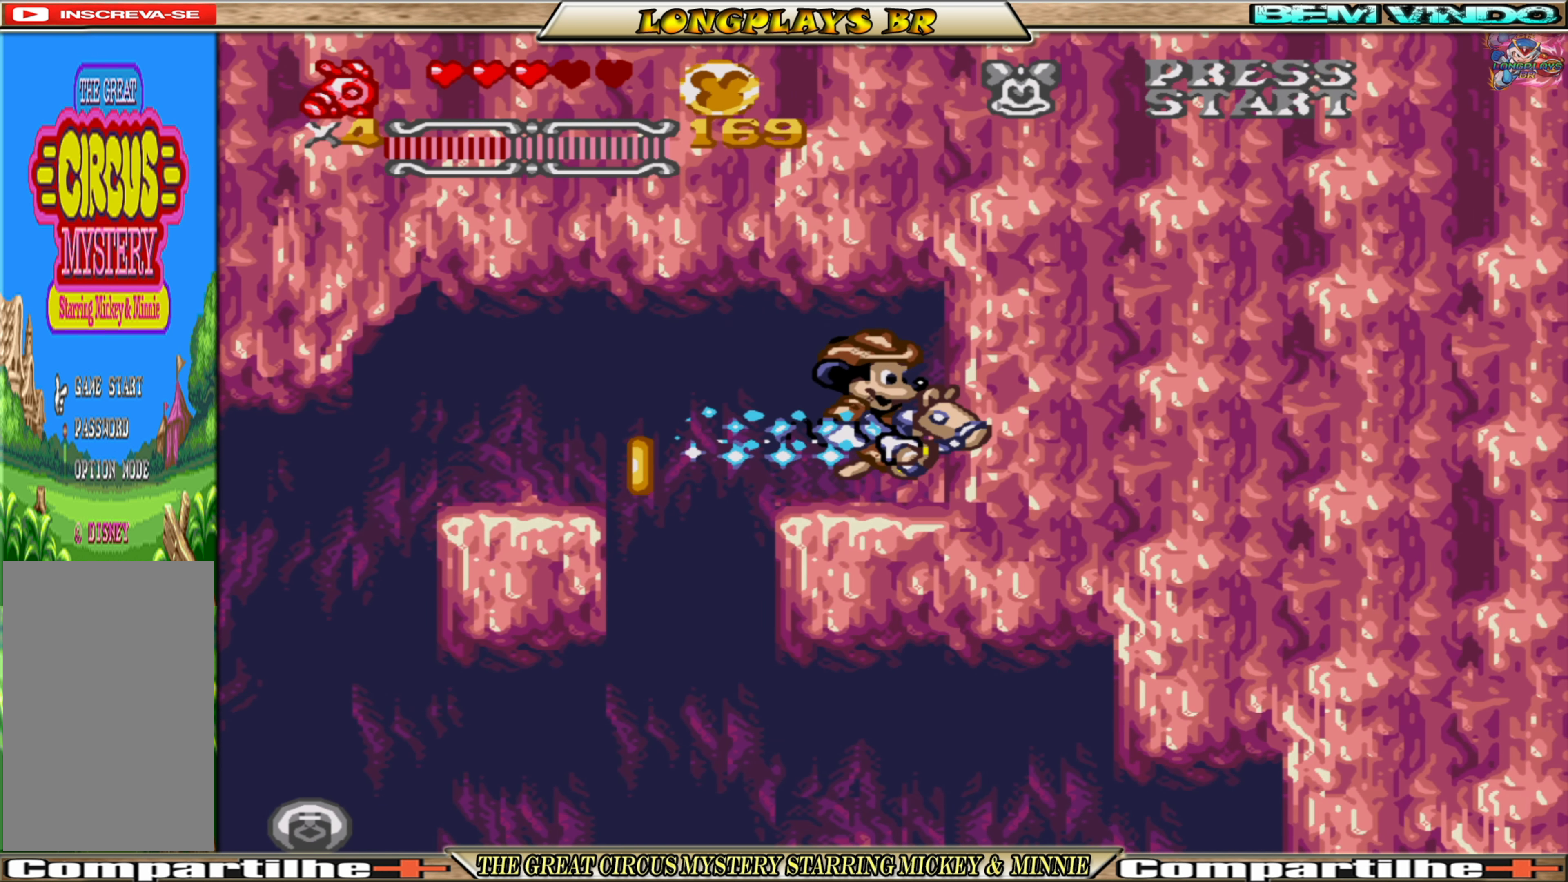
{"buttons": ["A", "DPAD_UP", "DPAD_LEFT"], "events": [[400, "DPAD_UP", "down"], [416, "A", "down"]]}
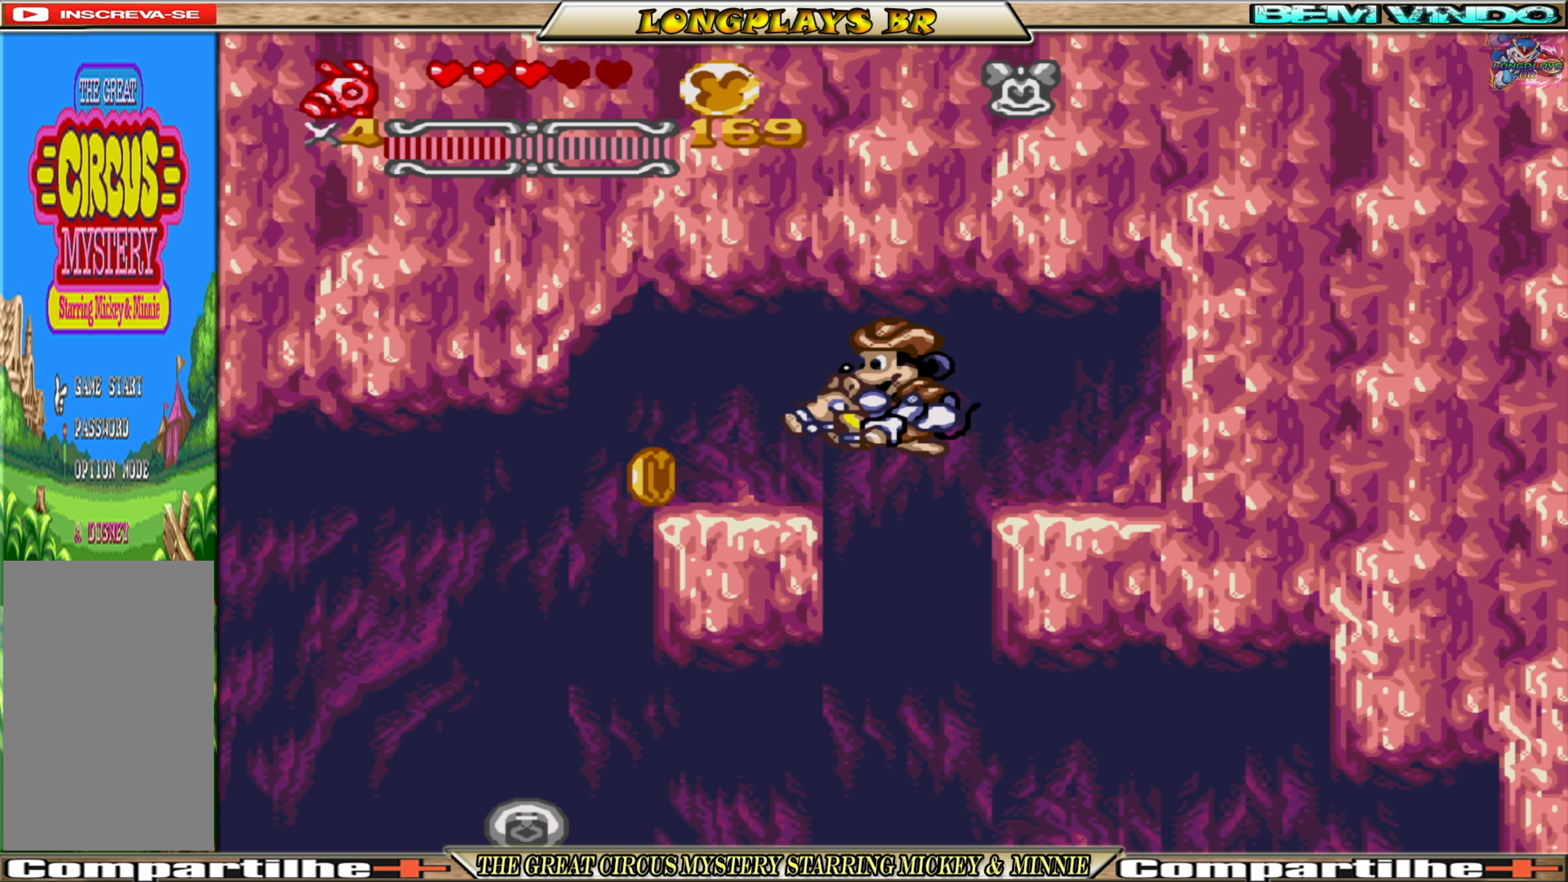
{"buttons": ["DPAD_LEFT"], "events": [[366, "A", "up"], [500, "DPAD_UP", "up"]]}
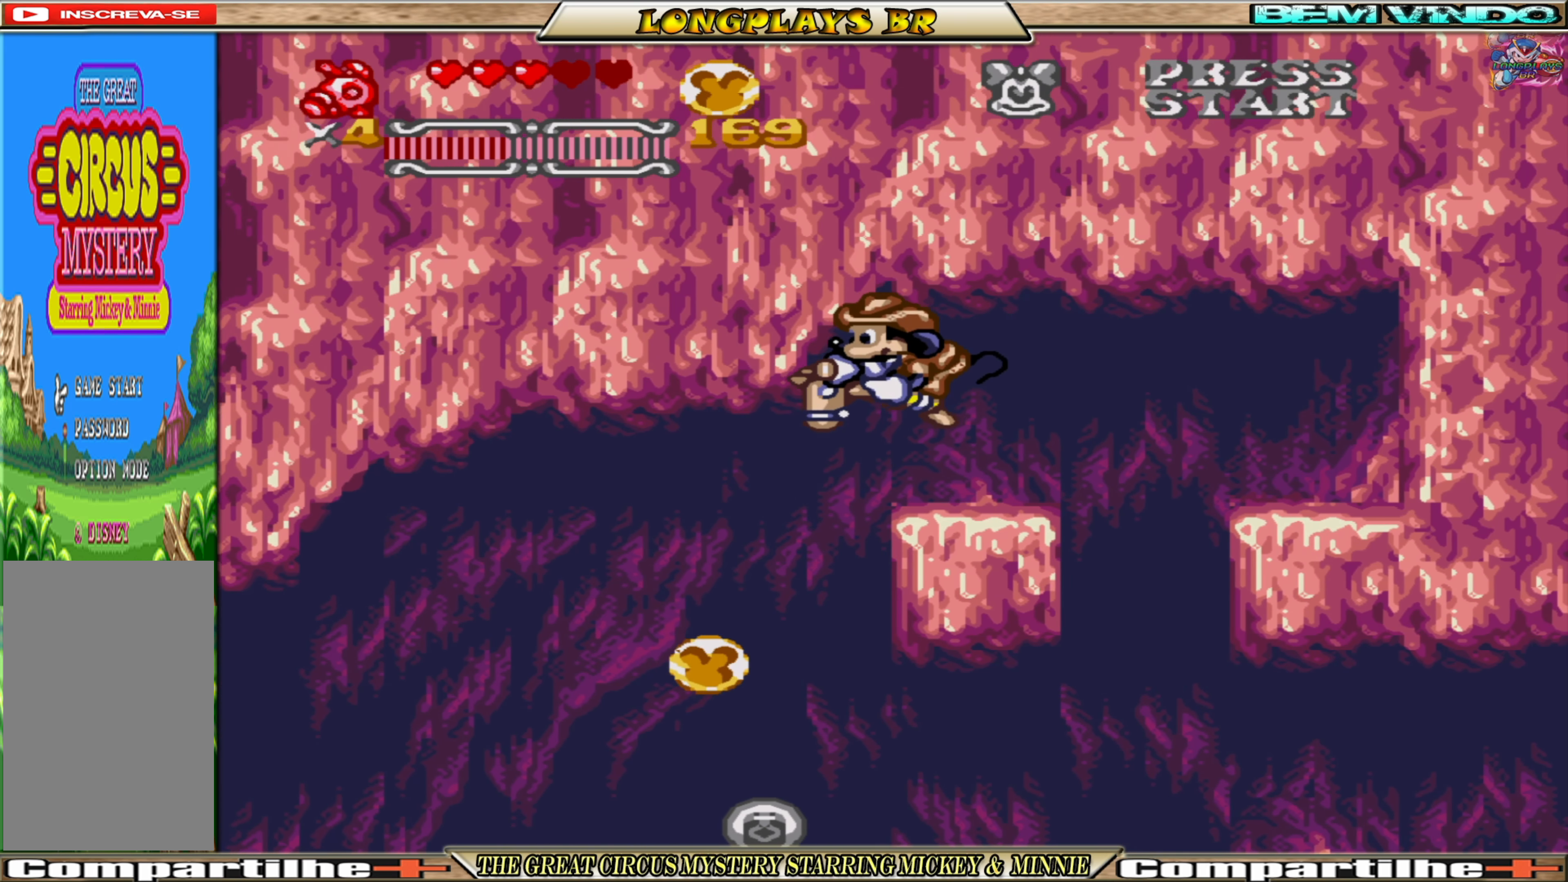
{"buttons": ["DPAD_LEFT"], "events": []}
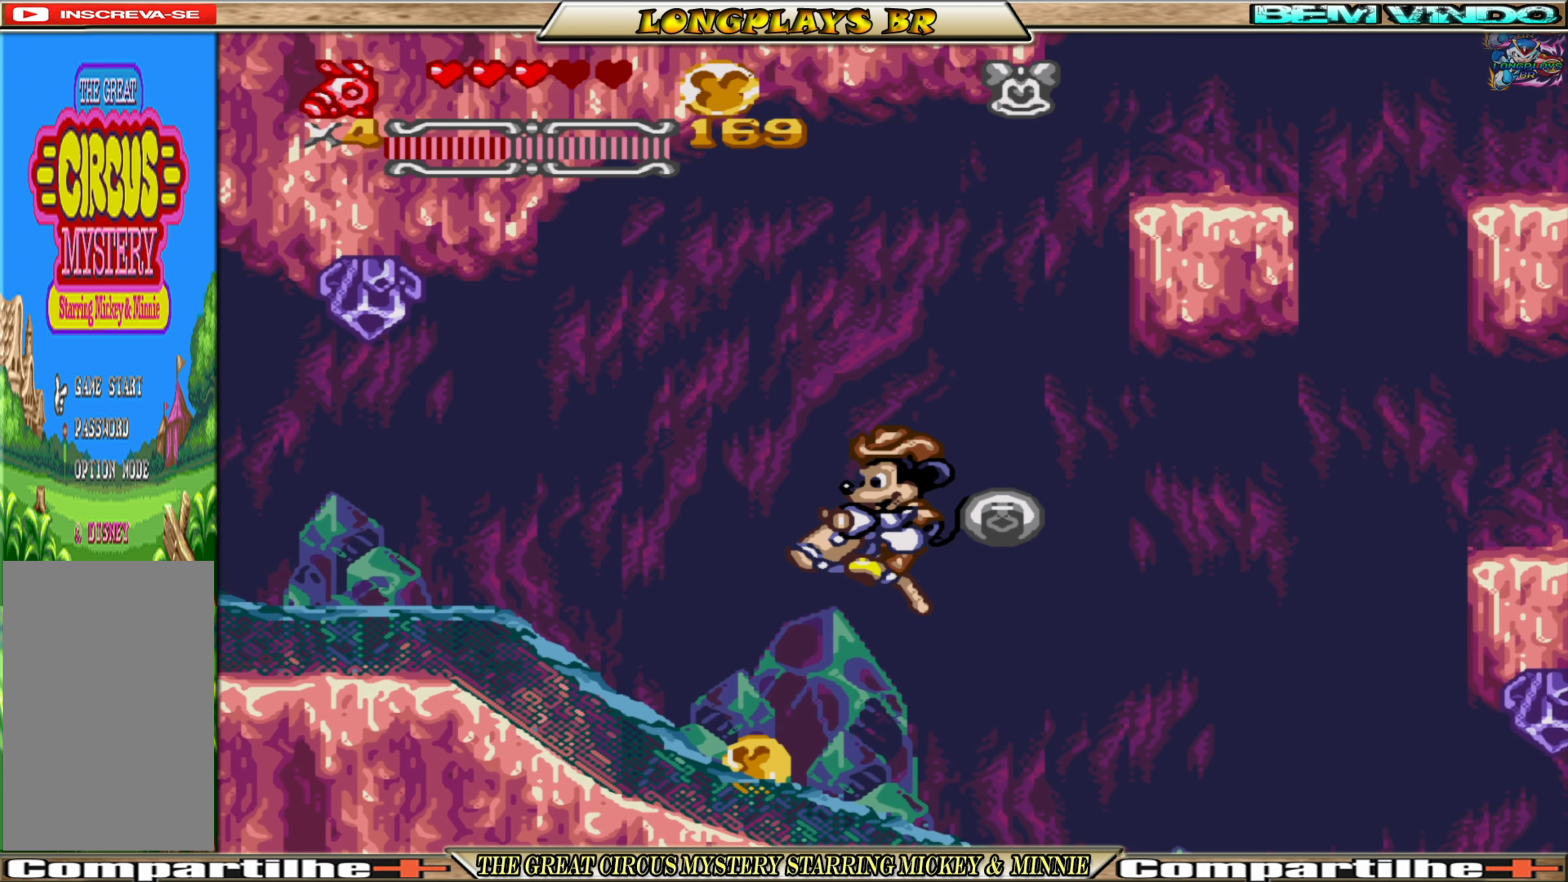
{"buttons": ["DPAD_UP", "DPAD_LEFT"], "events": [[33, "DPAD_LEFT", "up"], [266, "DPAD_LEFT", "down"], [350, "DPAD_UP", "down"]]}